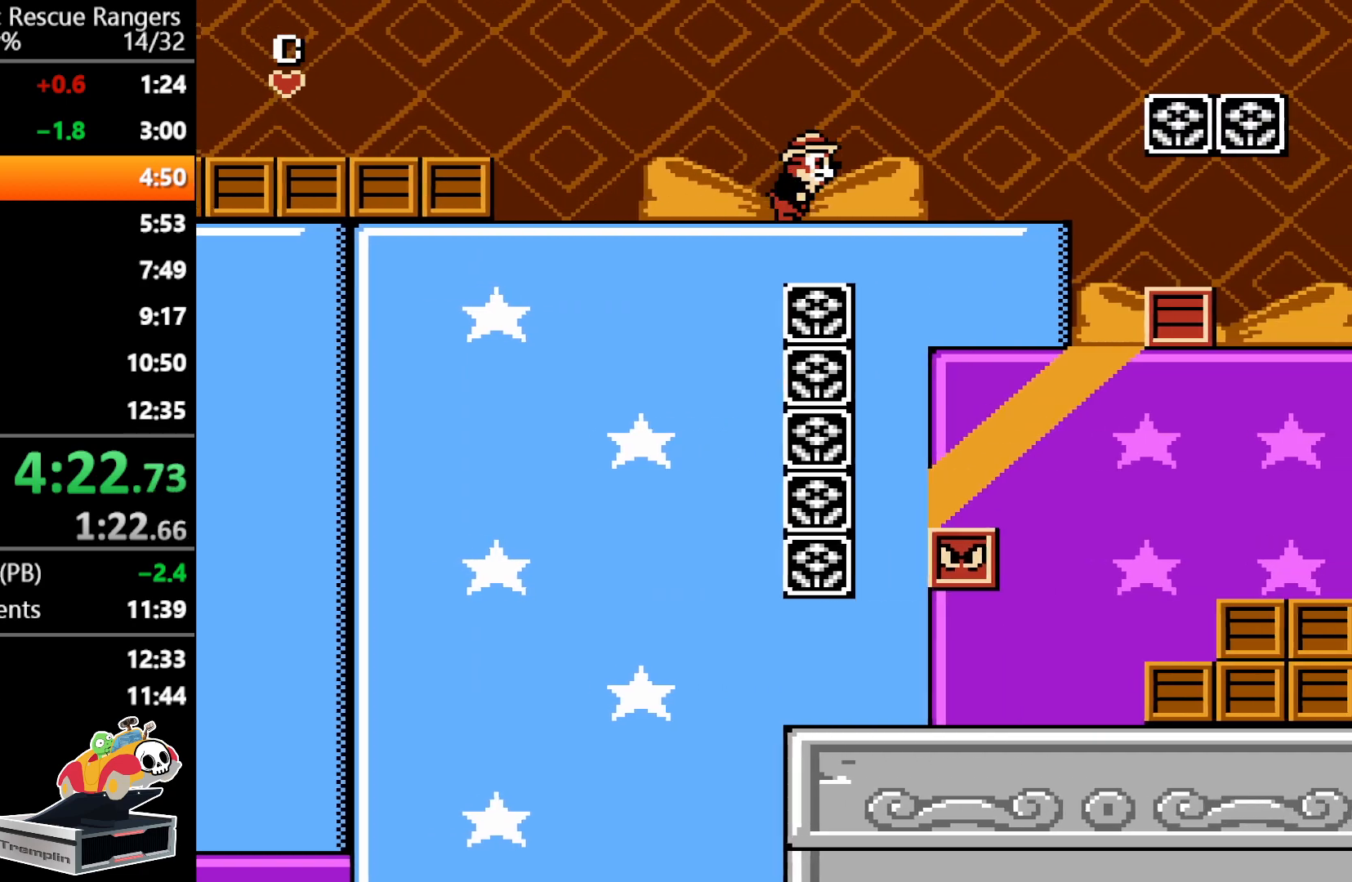
Gameplay with a controller (Nintendo layout); each line is a JSON object with the inputs held at the frame after it. "events" lists button and stick changes between this image and that frame as [ms after this image, input, new state], when the widget could be followed in between. Not read: L3 R3.
{"buttons": ["A", "DPAD_RIGHT"], "events": [[417, "A", "down"]]}
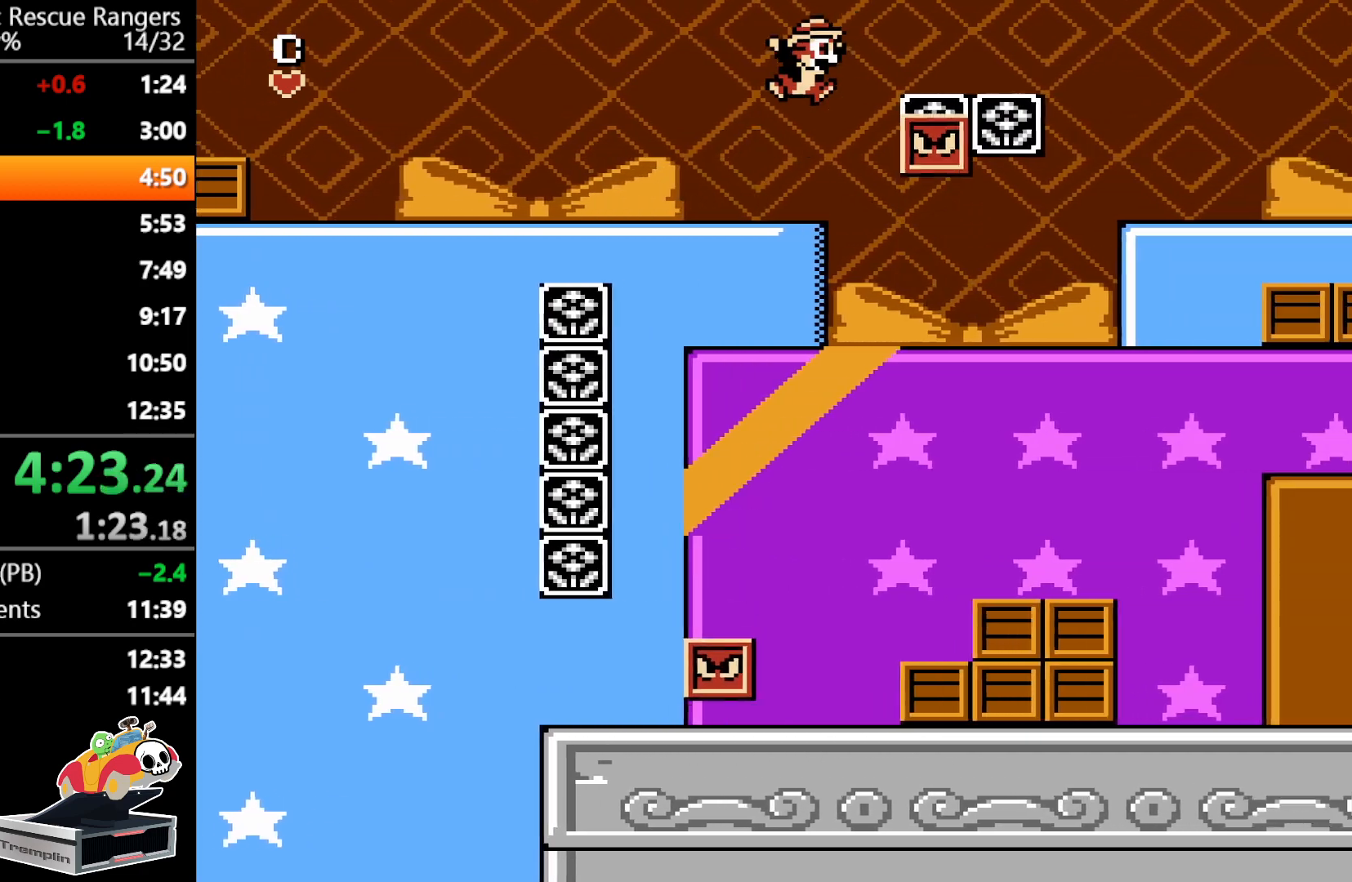
{"buttons": ["DPAD_RIGHT"], "events": [[500, "A", "up"]]}
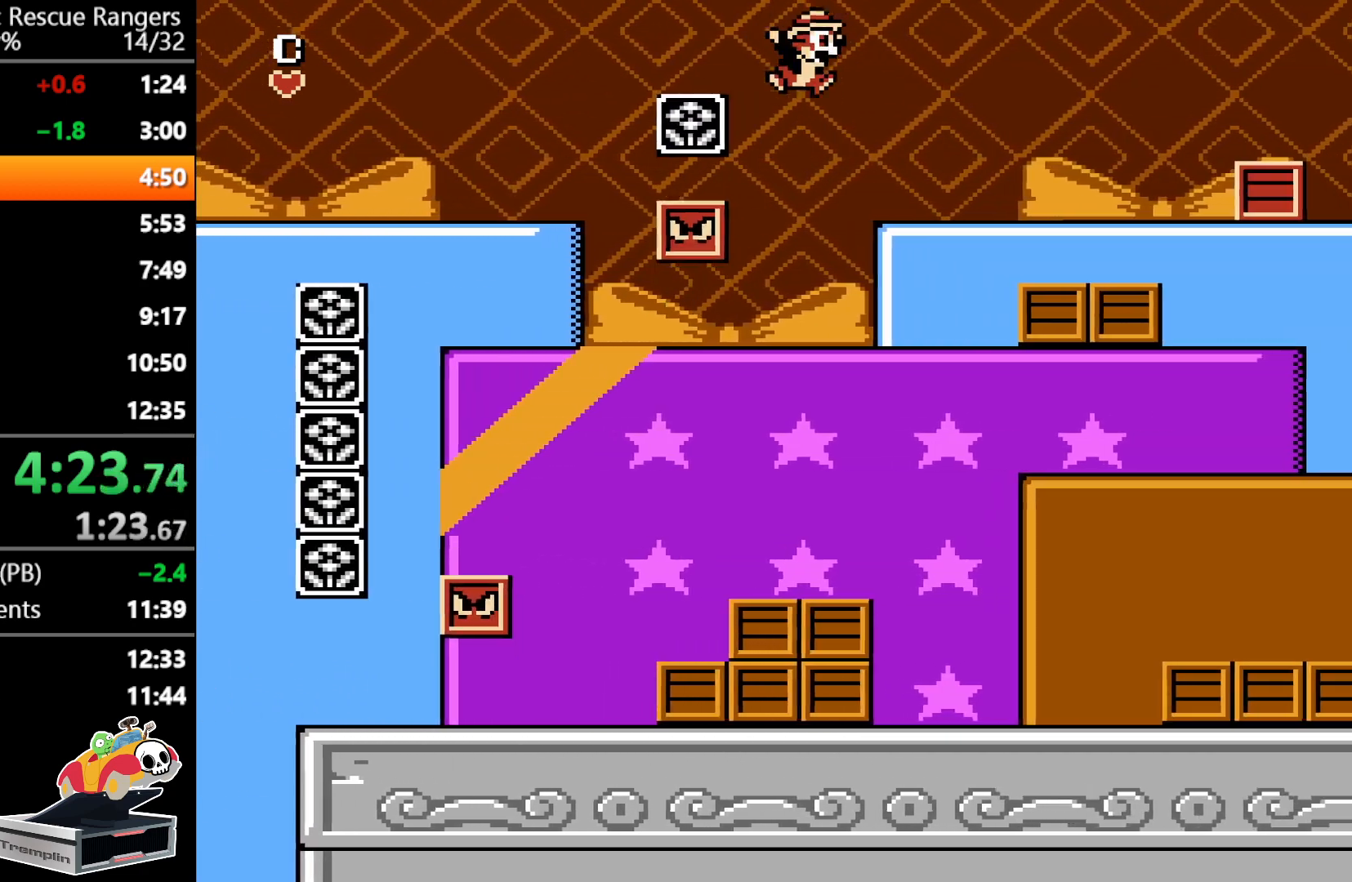
{"buttons": ["DPAD_RIGHT"], "events": []}
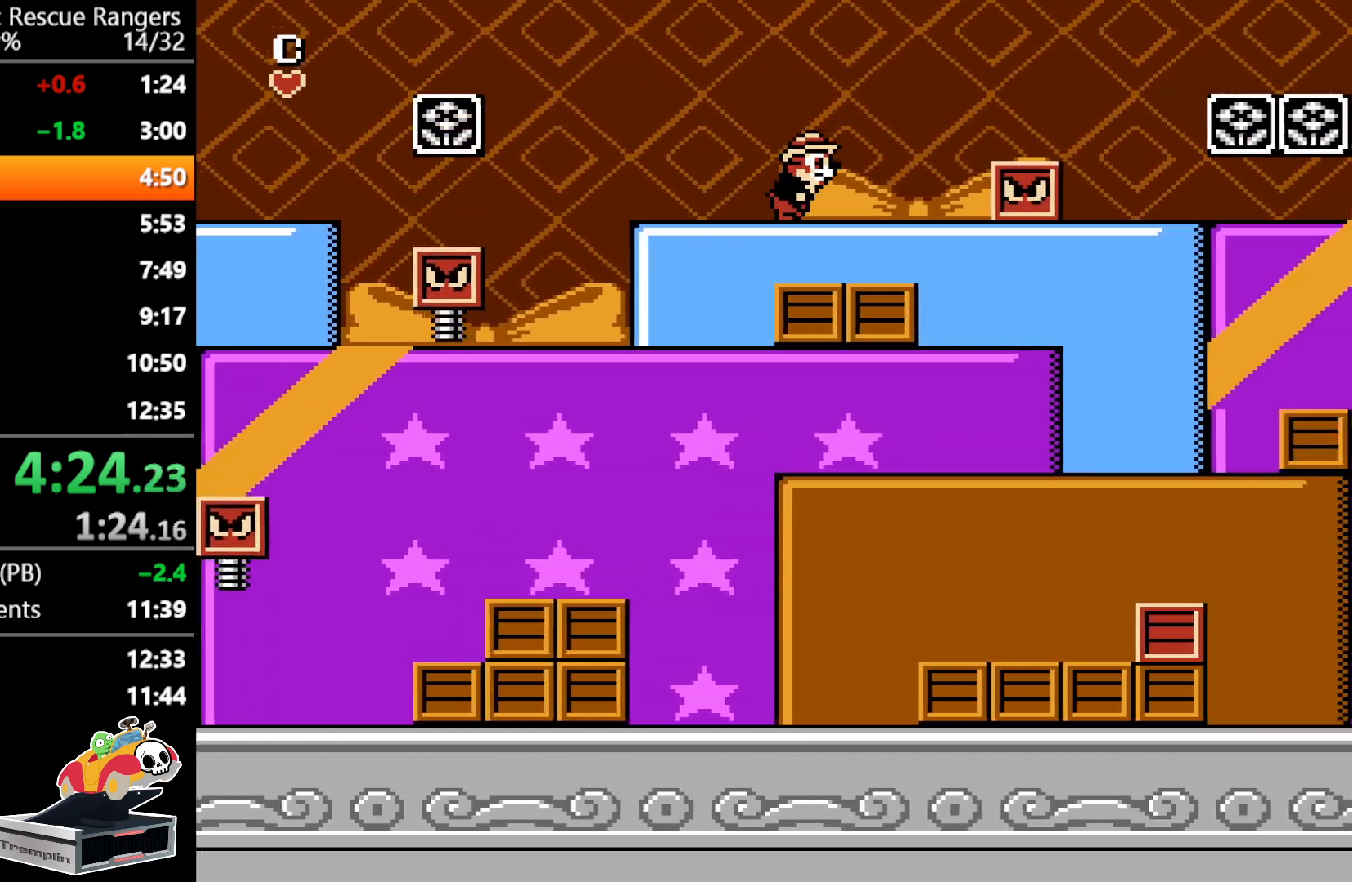
{"buttons": ["A", "DPAD_RIGHT"], "events": [[83, "A", "down"]]}
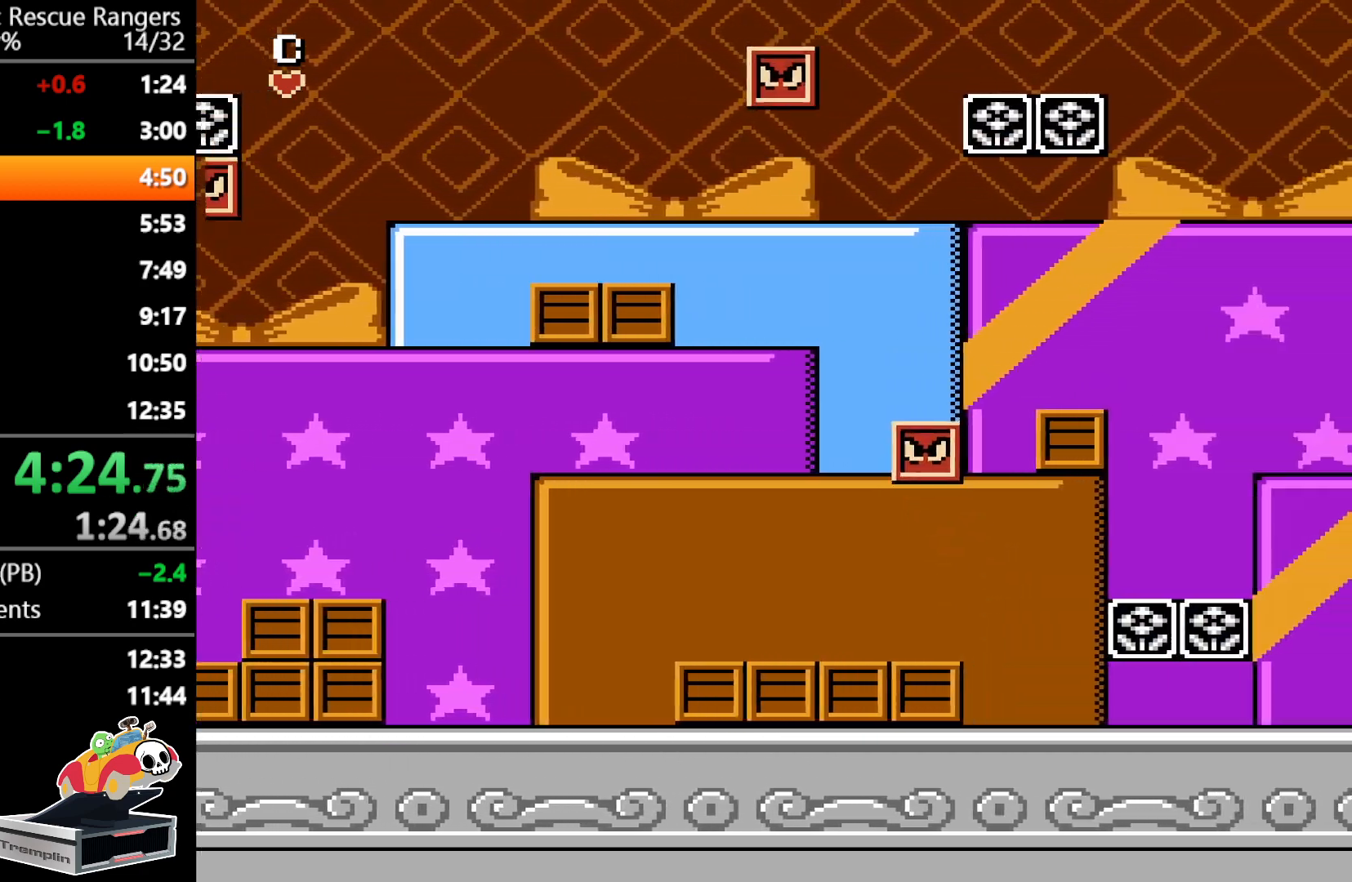
{"buttons": ["DPAD_RIGHT"], "events": [[133, "A", "up"]]}
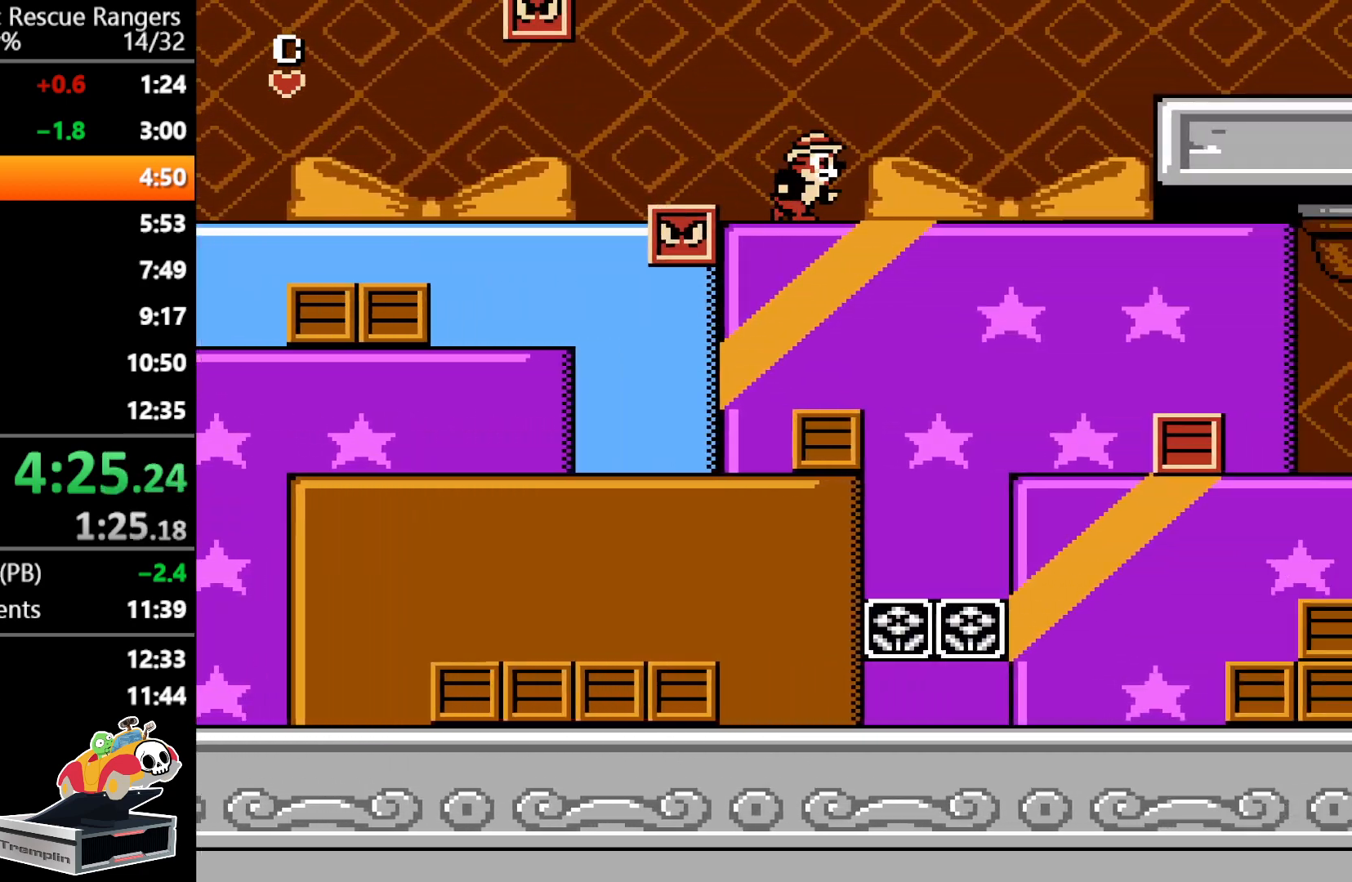
{"buttons": ["A", "DPAD_RIGHT"], "events": [[433, "A", "down"]]}
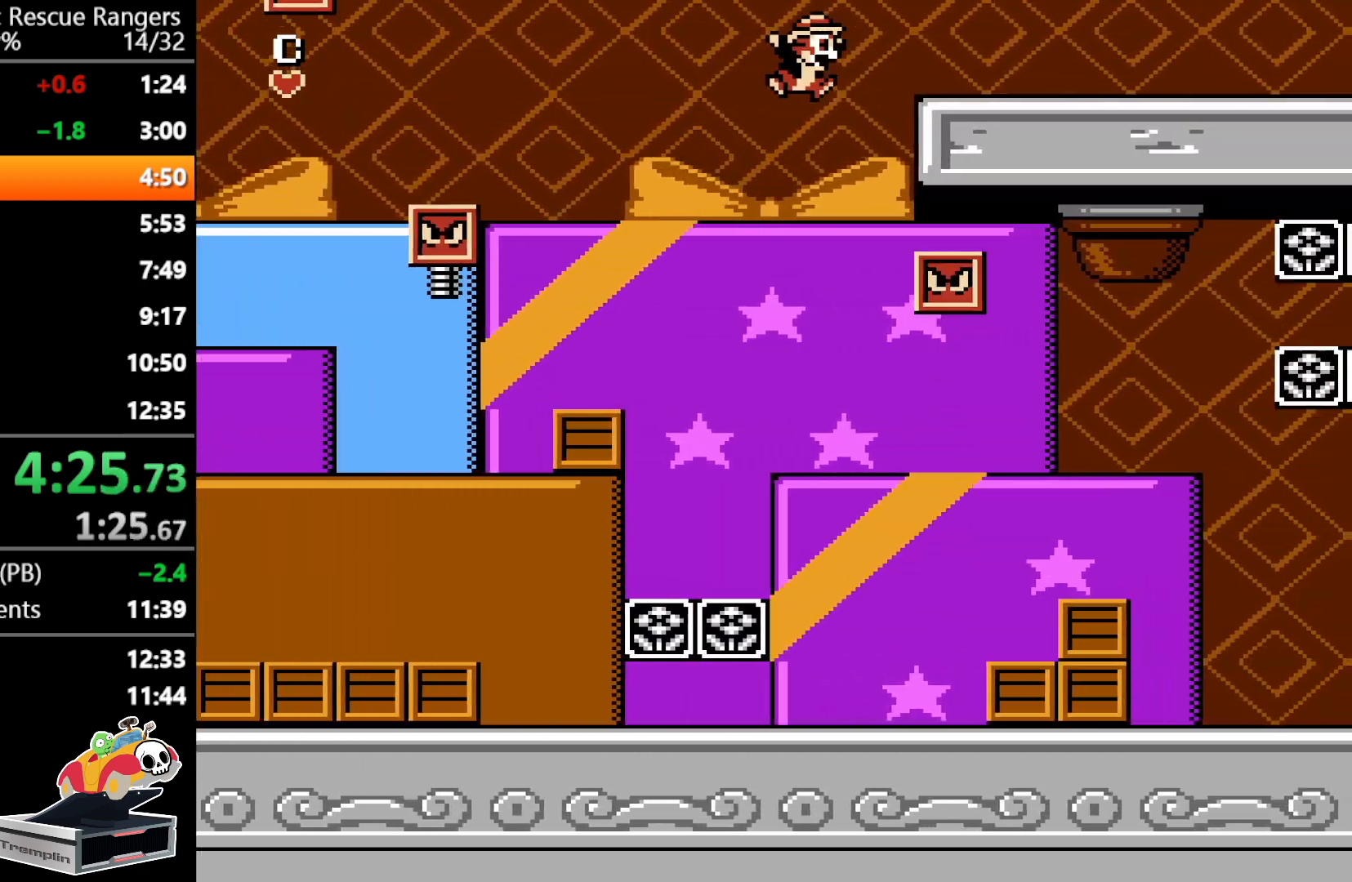
{"buttons": ["DPAD_RIGHT"], "events": [[167, "A", "up"]]}
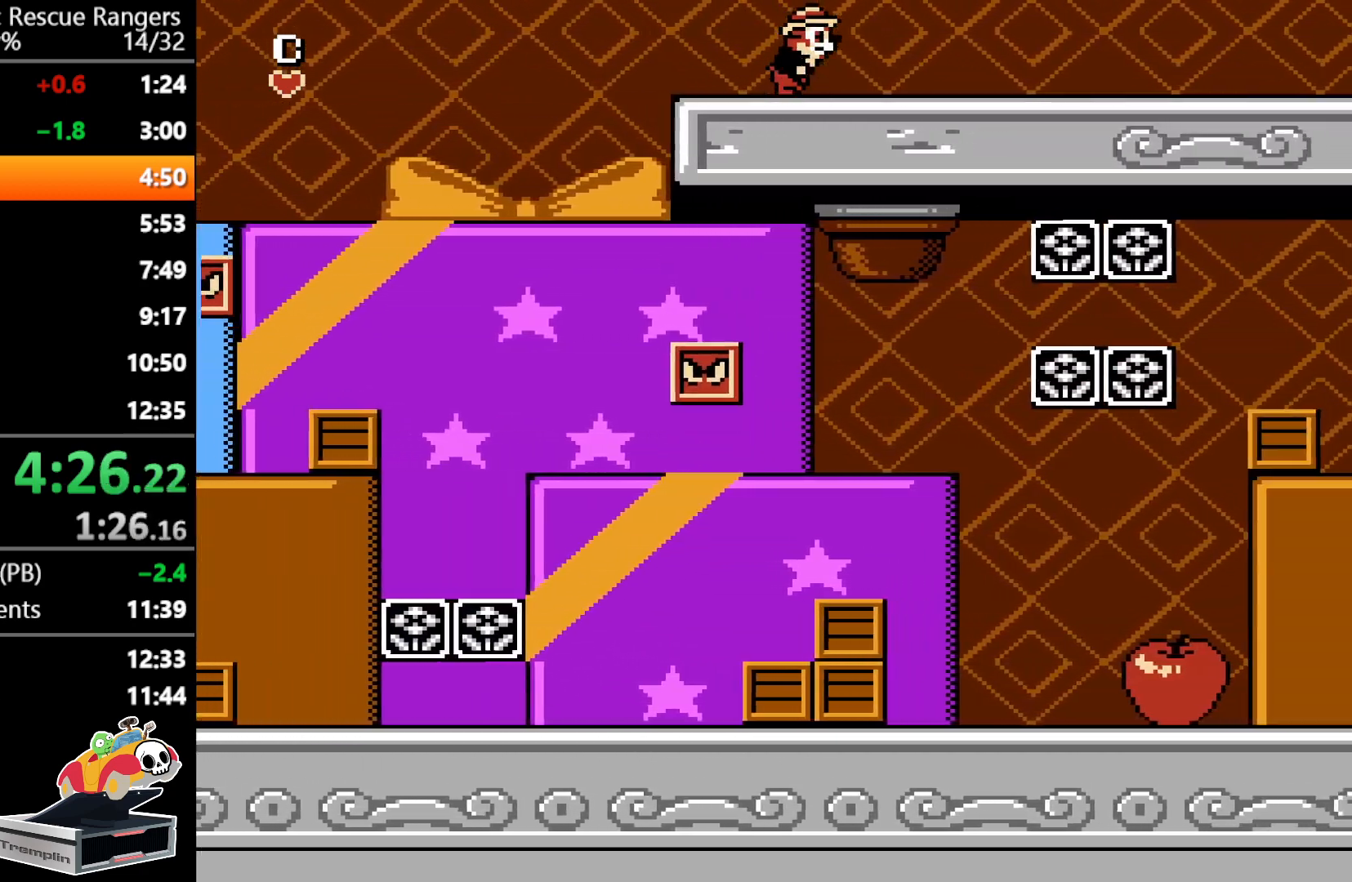
{"buttons": ["DPAD_RIGHT"], "events": []}
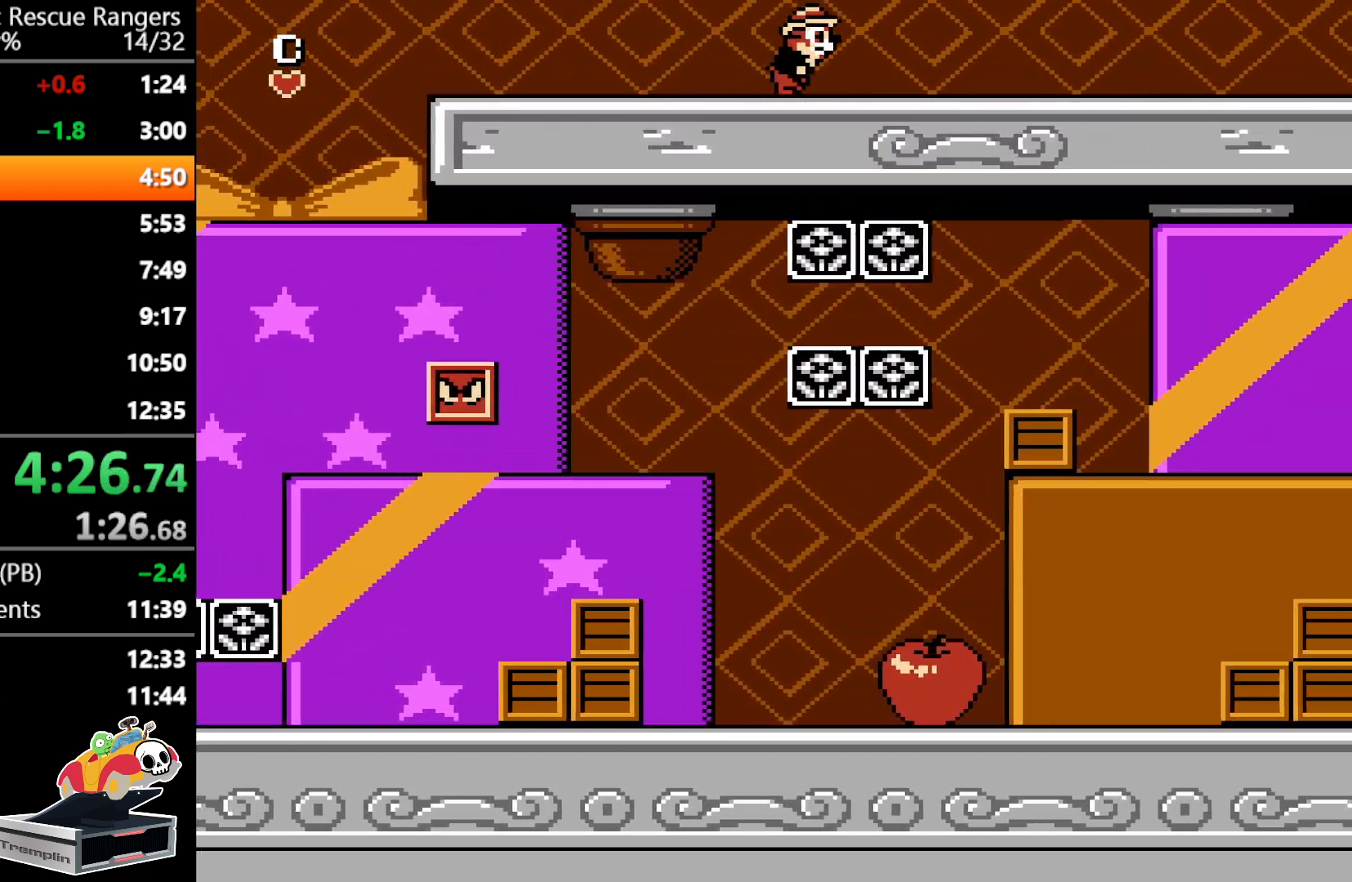
{"buttons": ["DPAD_RIGHT"], "events": []}
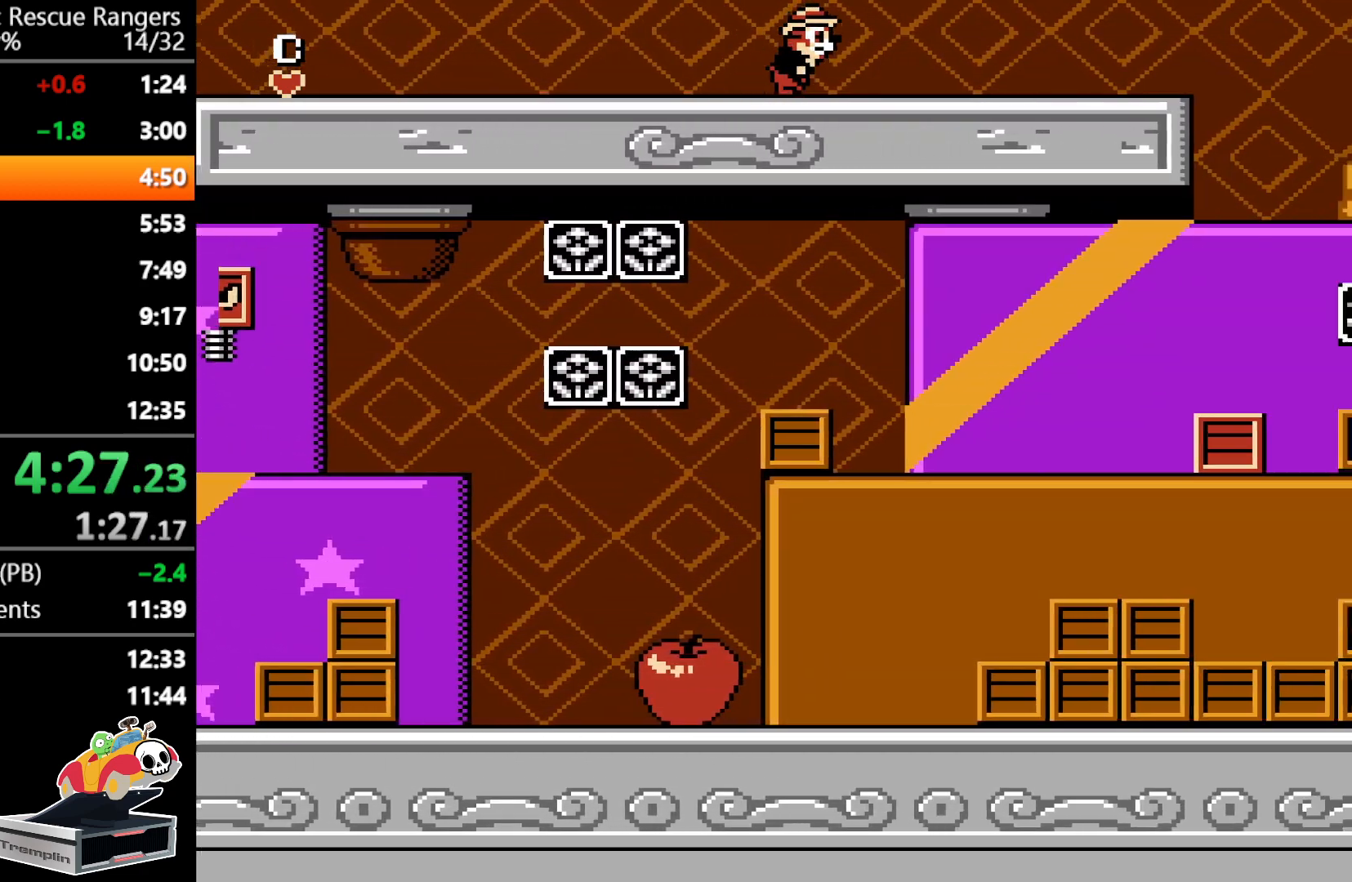
{"buttons": ["DPAD_RIGHT"], "events": []}
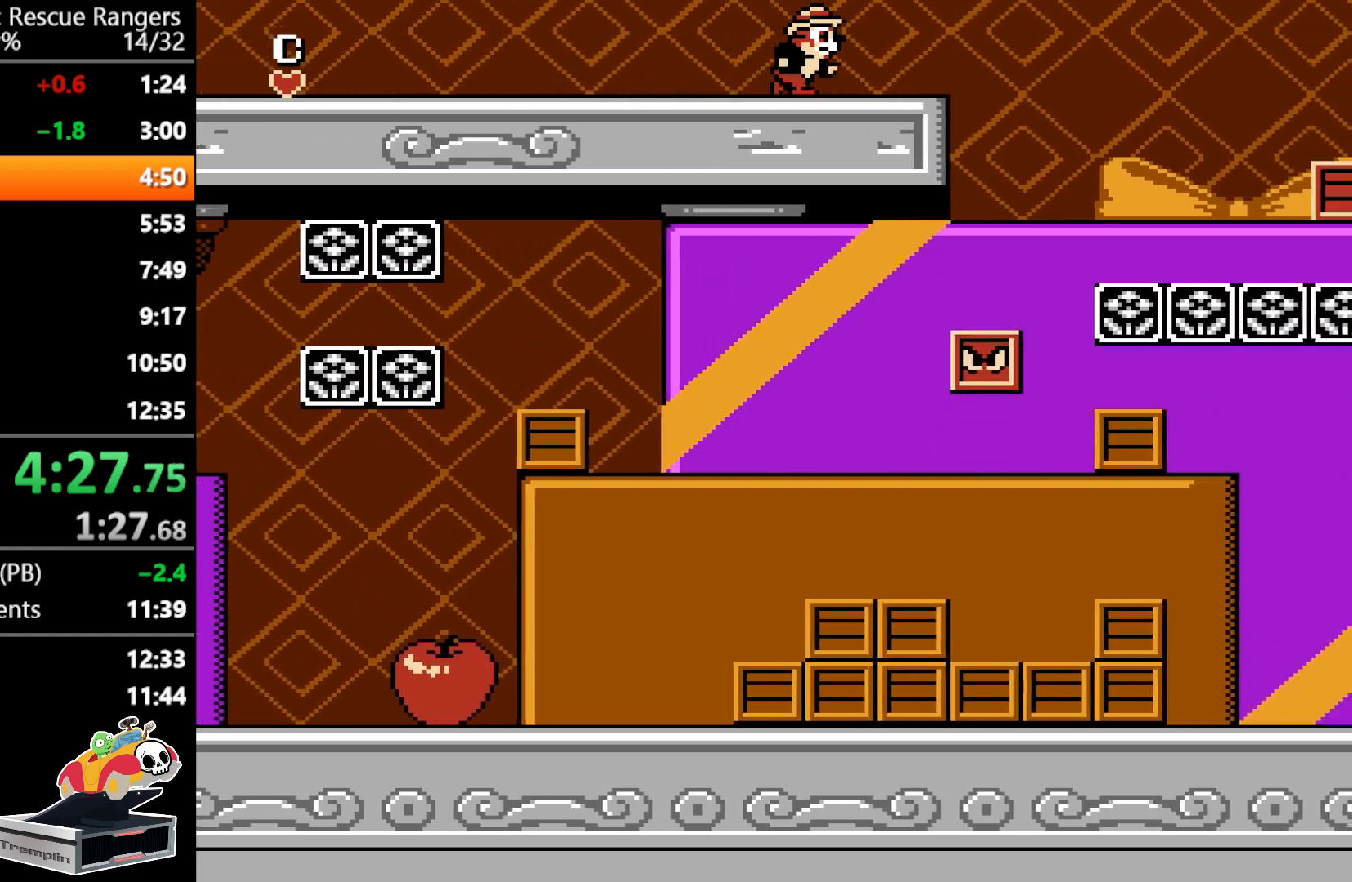
{"buttons": ["DPAD_RIGHT"], "events": []}
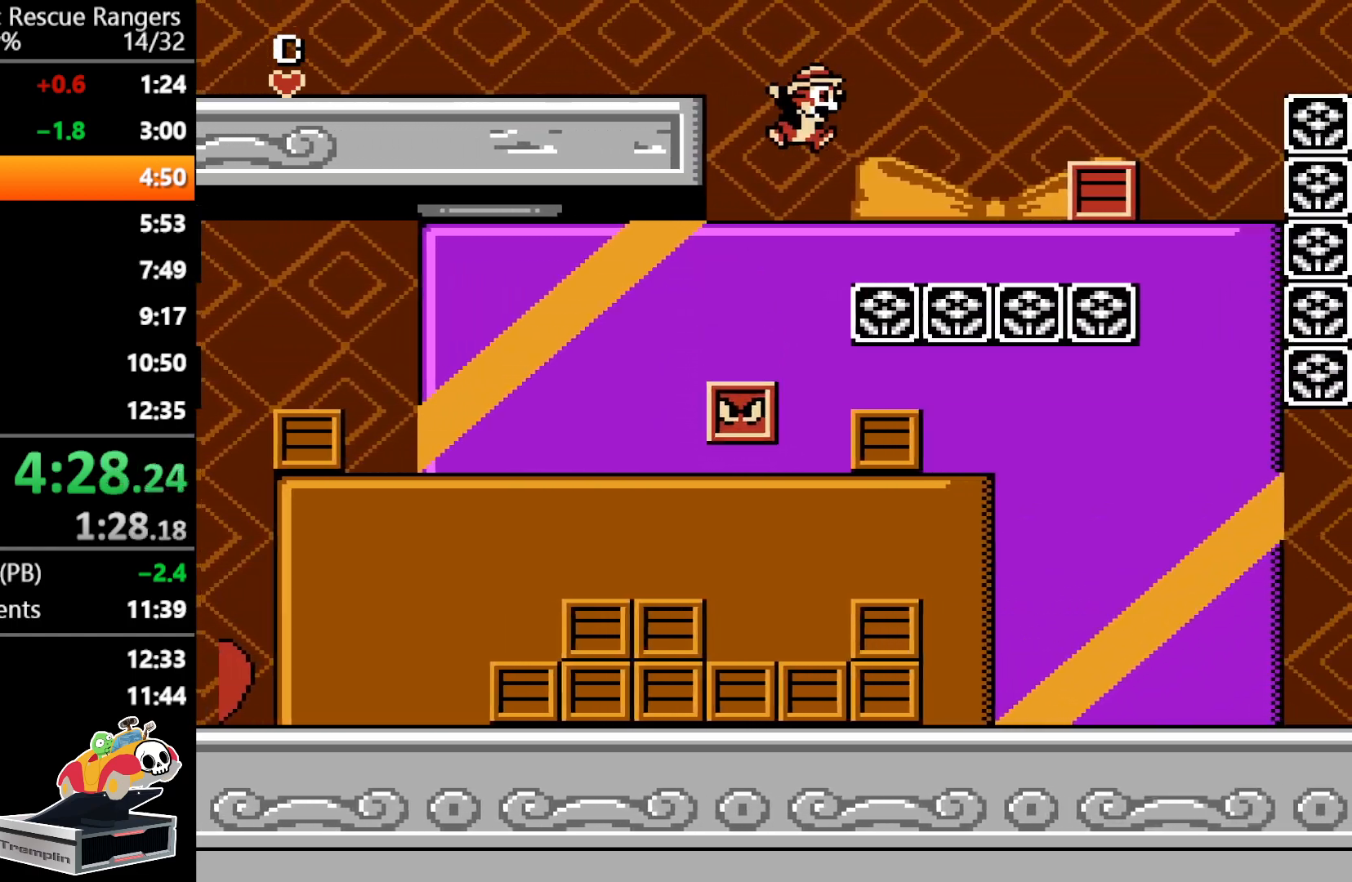
{"buttons": ["A"], "events": [[267, "A", "down"], [450, "DPAD_RIGHT", "up"]]}
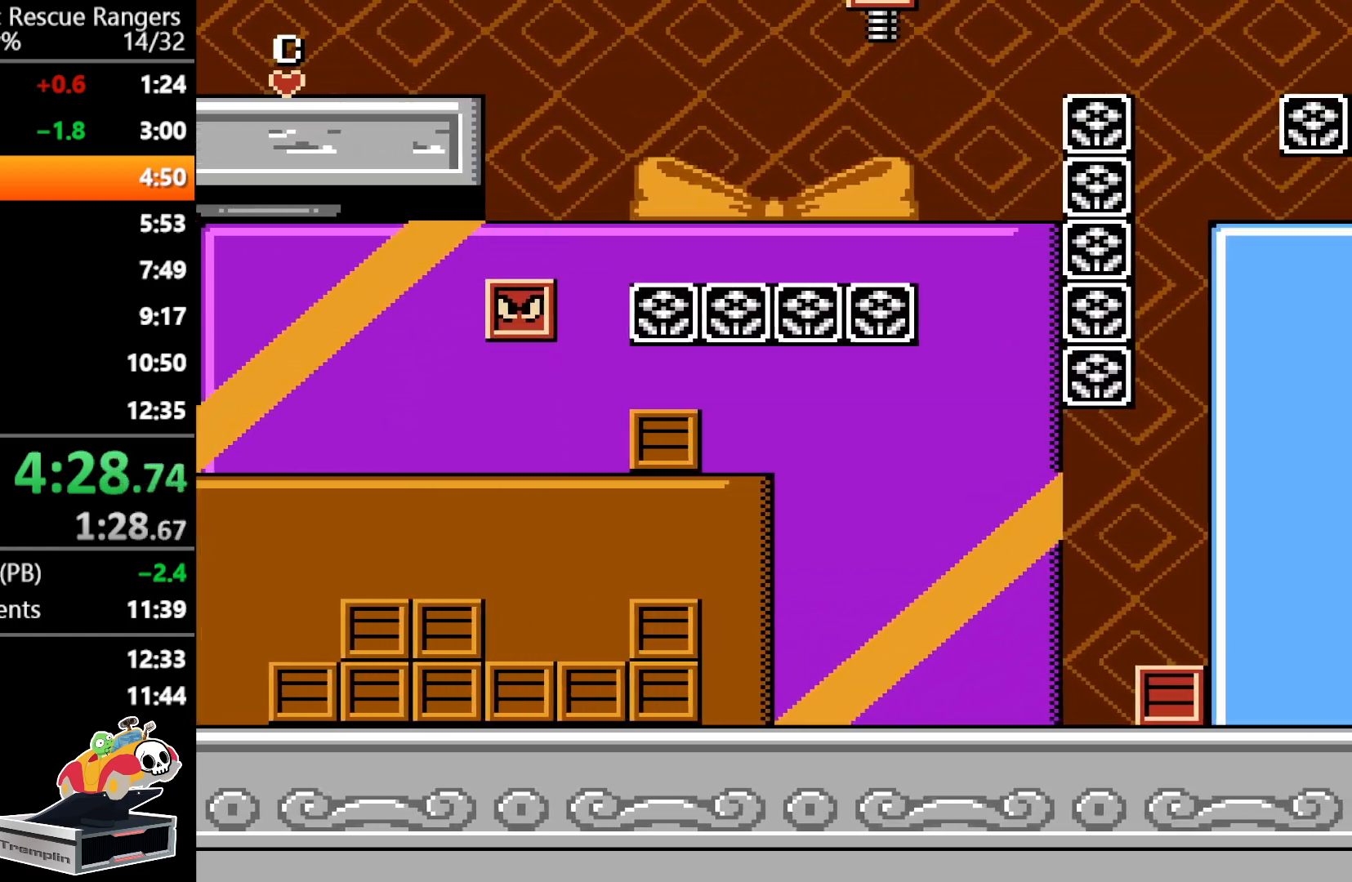
{"buttons": [], "events": [[117, "DPAD_LEFT", "down"], [267, "A", "up"], [317, "DPAD_LEFT", "up"]]}
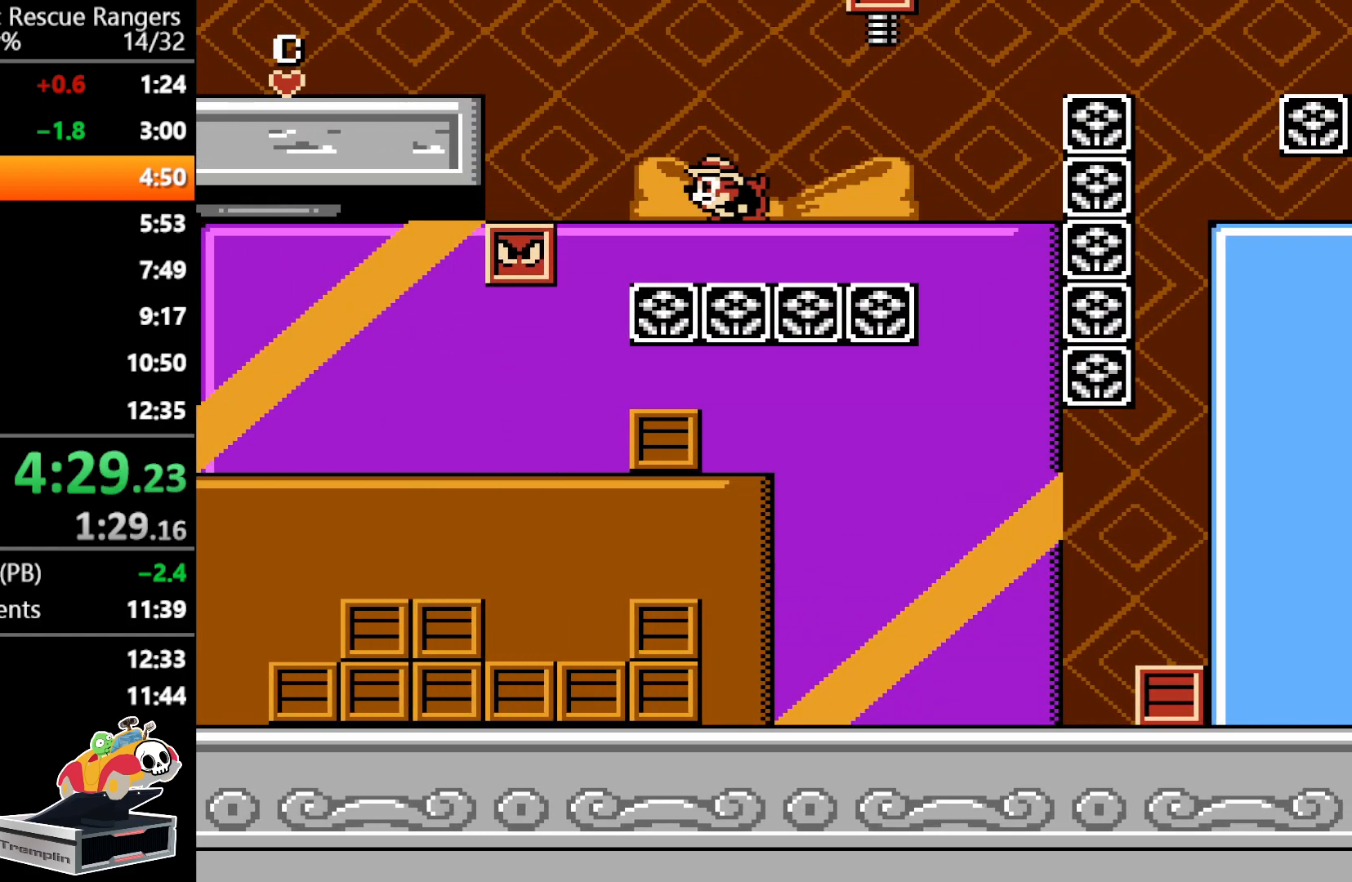
{"buttons": [], "events": []}
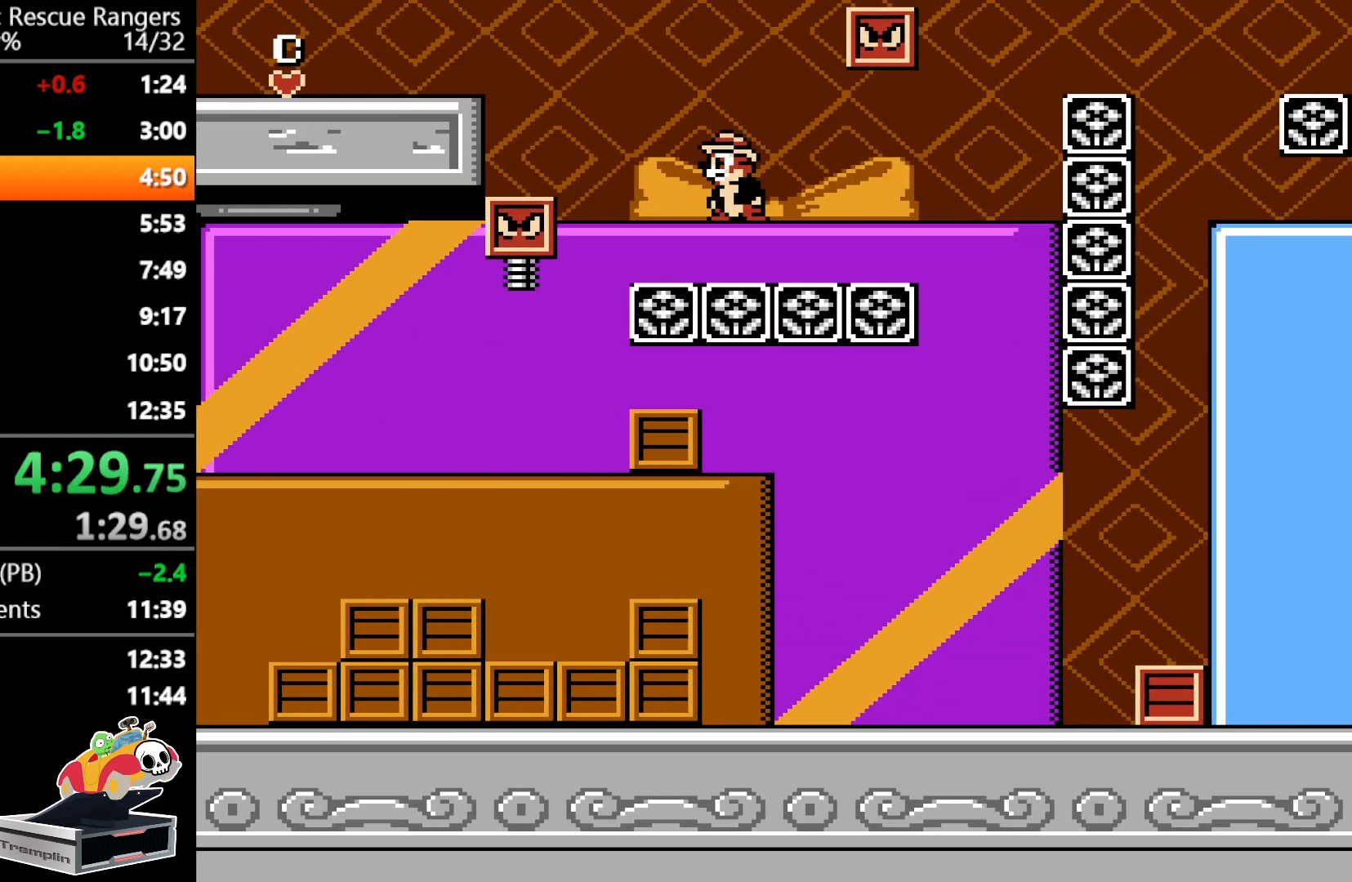
{"buttons": ["DPAD_RIGHT"], "events": [[17, "DPAD_DOWN", "down"], [100, "A", "down"], [217, "A", "up"], [217, "DPAD_DOWN", "up"], [267, "DPAD_RIGHT", "down"]]}
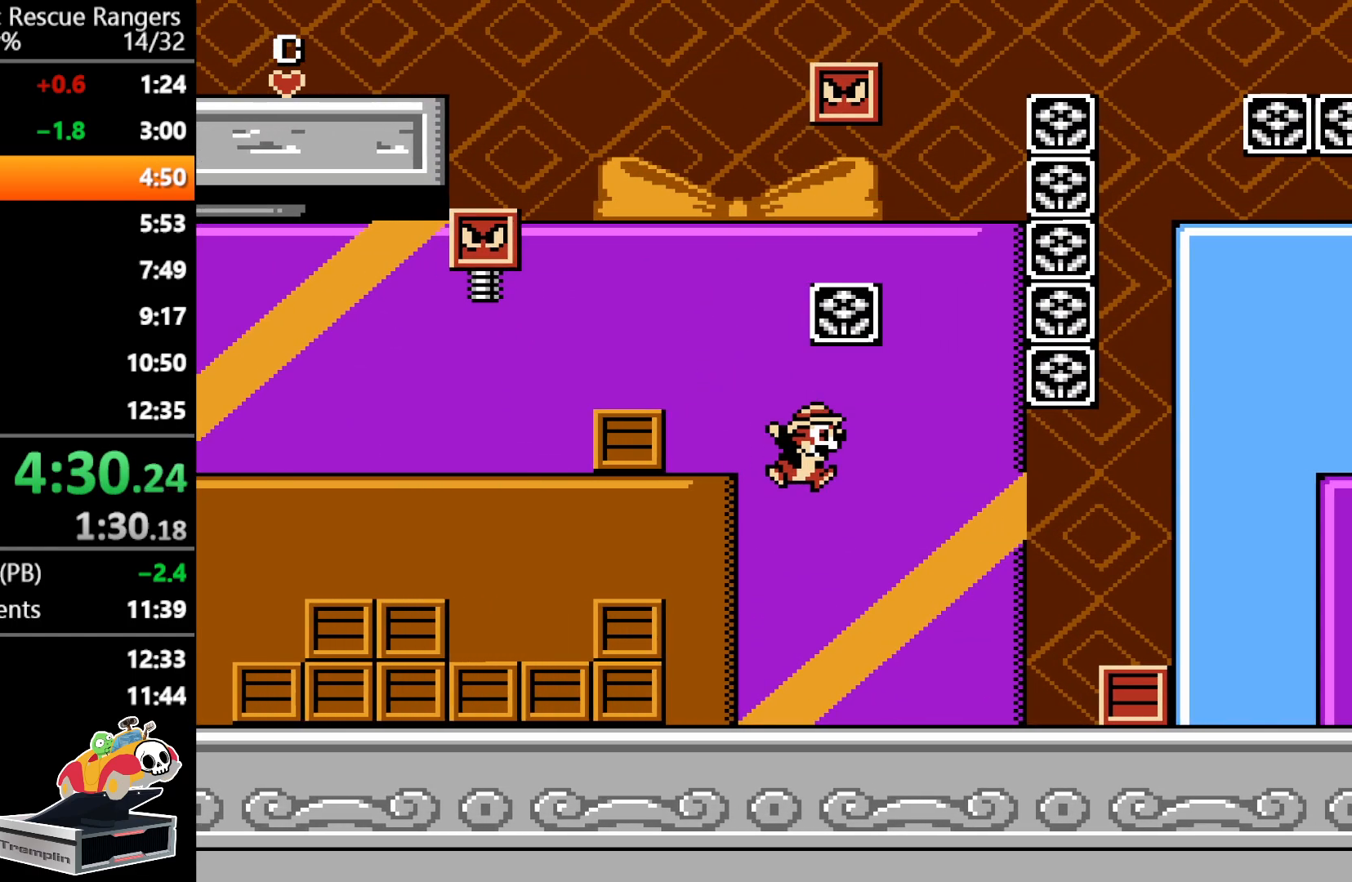
{"buttons": [], "events": [[417, "DPAD_RIGHT", "up"]]}
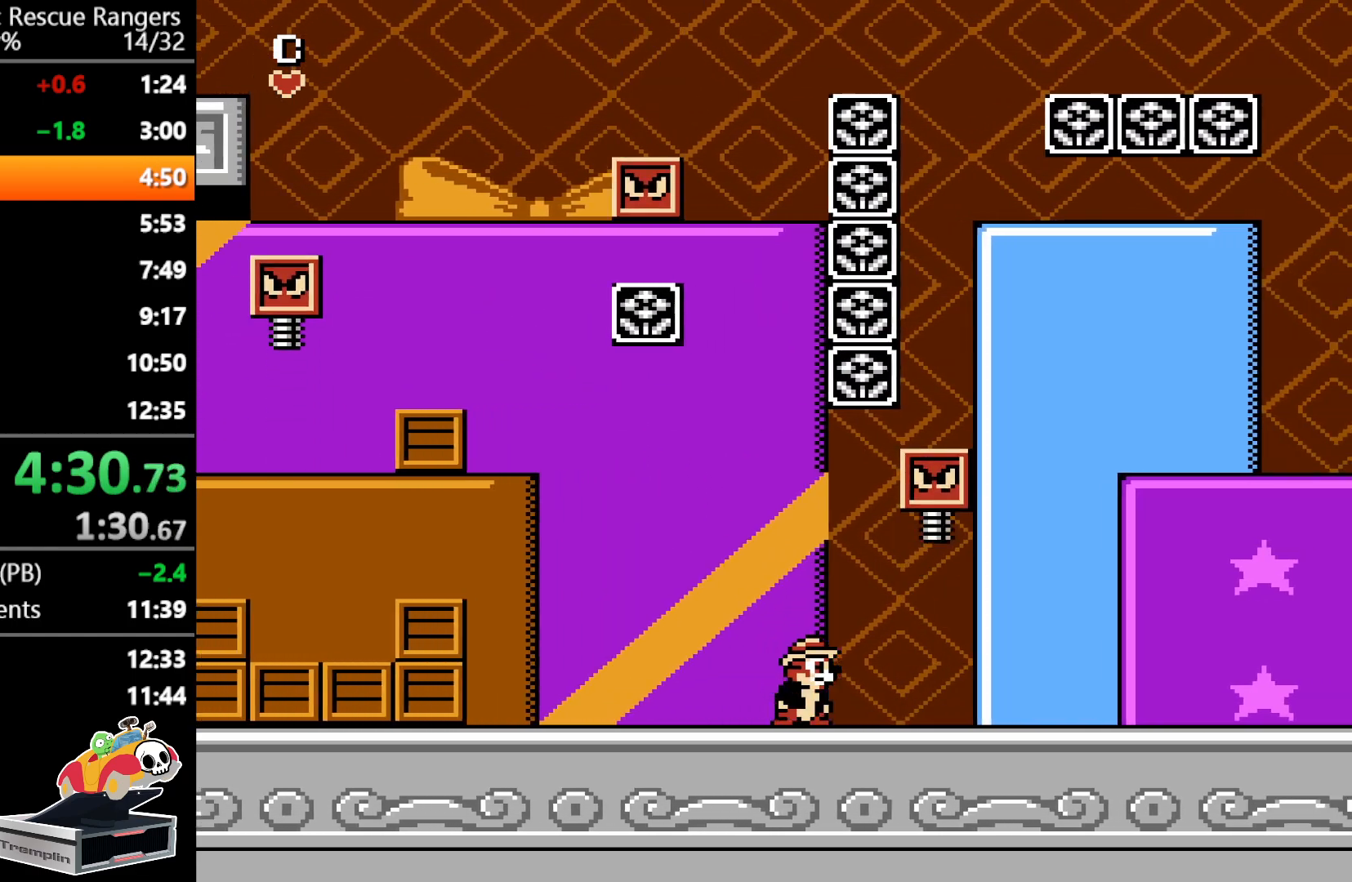
{"buttons": [], "events": []}
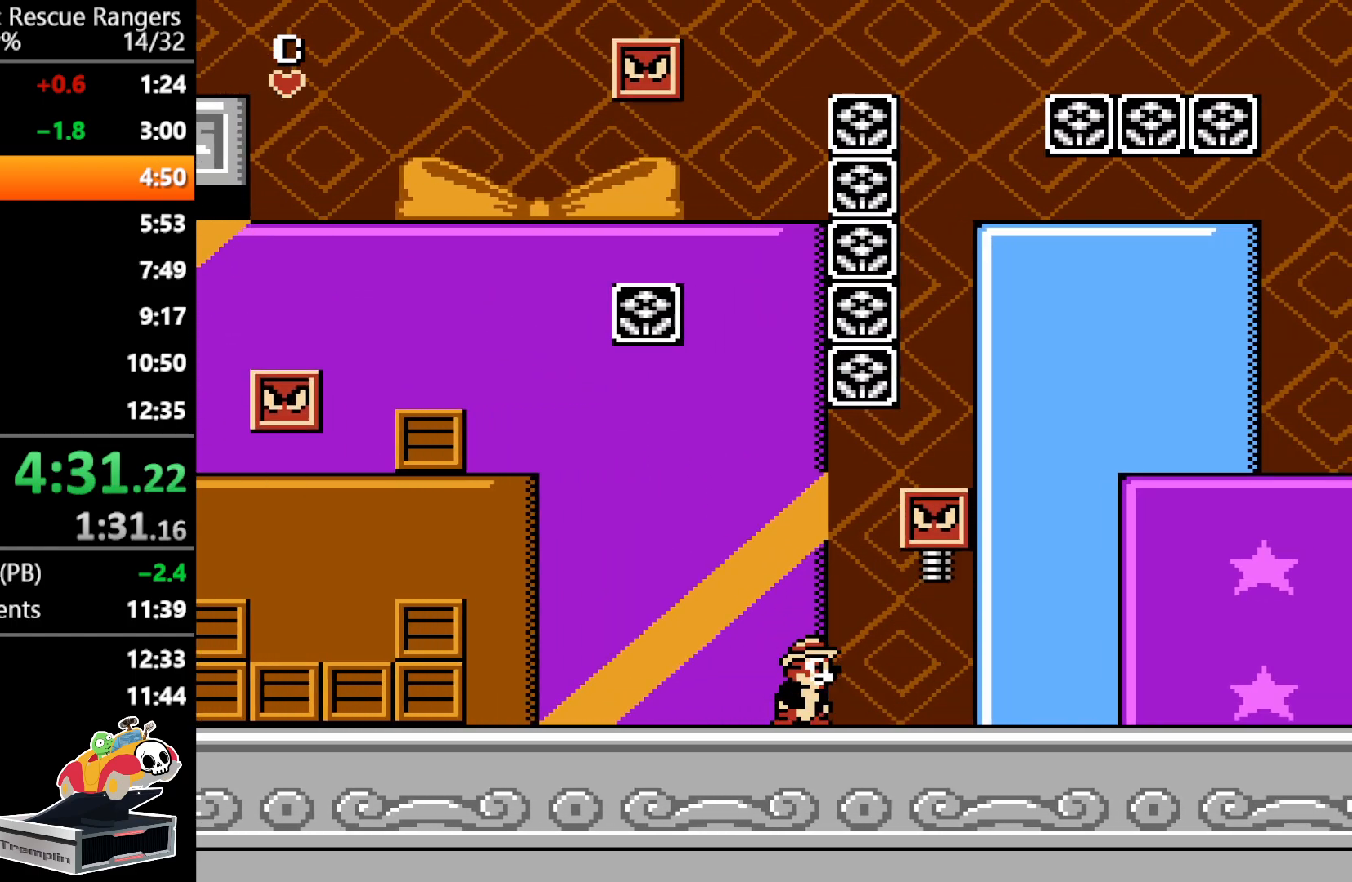
{"buttons": ["DPAD_RIGHT"], "events": [[467, "DPAD_RIGHT", "down"]]}
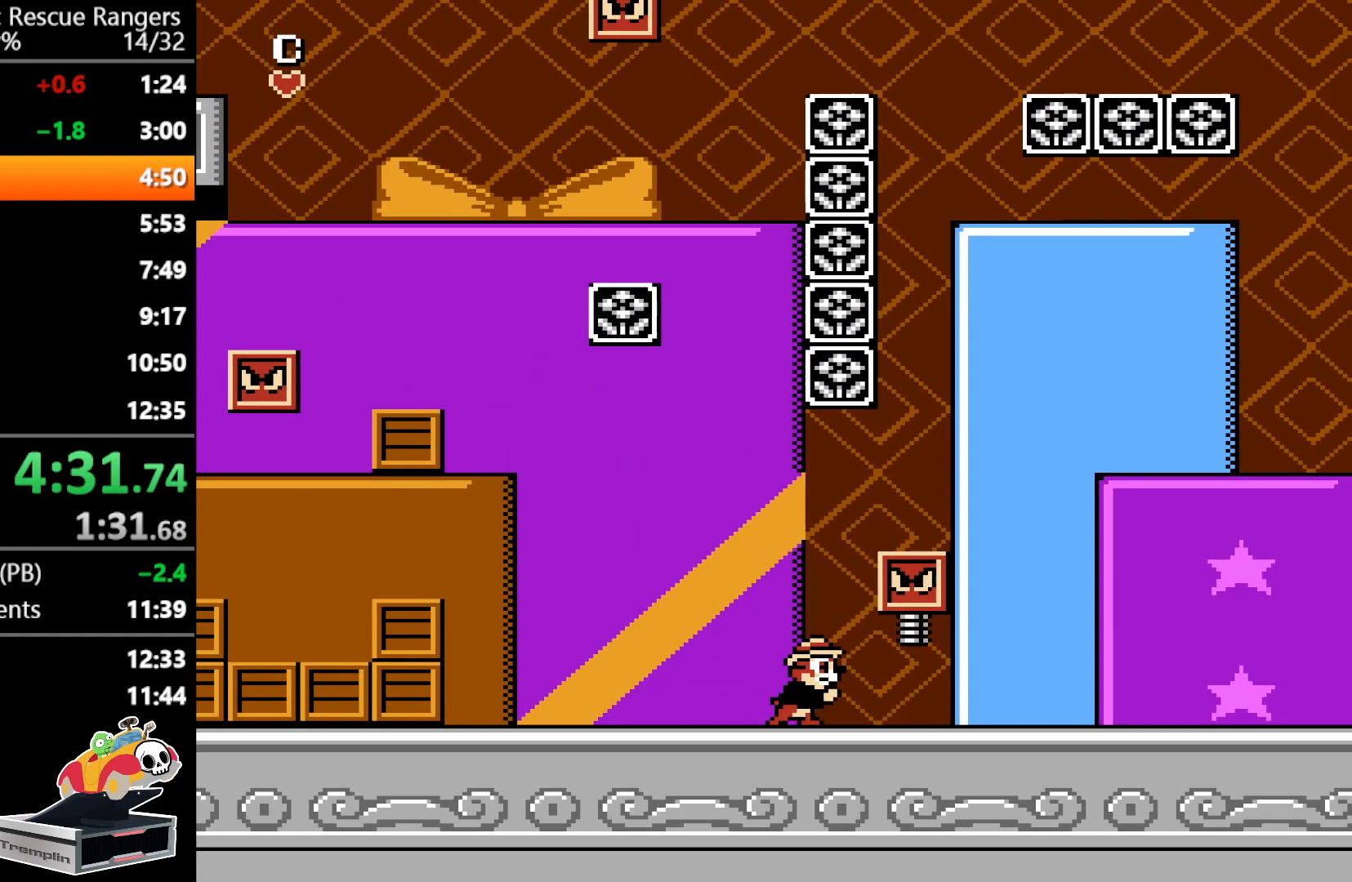
{"buttons": ["DPAD_RIGHT"], "events": []}
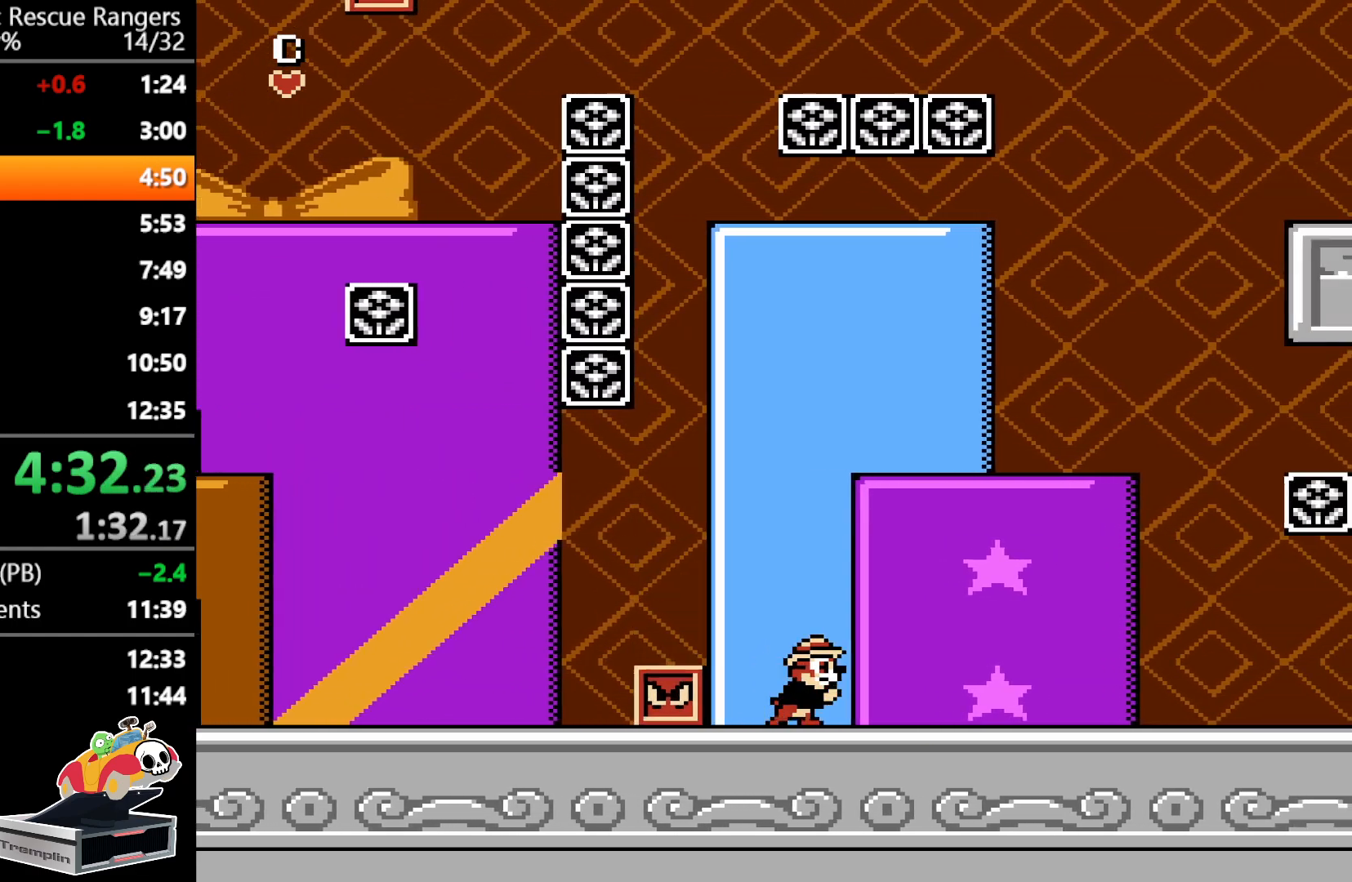
{"buttons": ["A", "DPAD_LEFT"], "events": [[50, "A", "down"], [350, "A", "up"], [350, "DPAD_RIGHT", "up"], [417, "DPAD_LEFT", "down"], [450, "A", "down"]]}
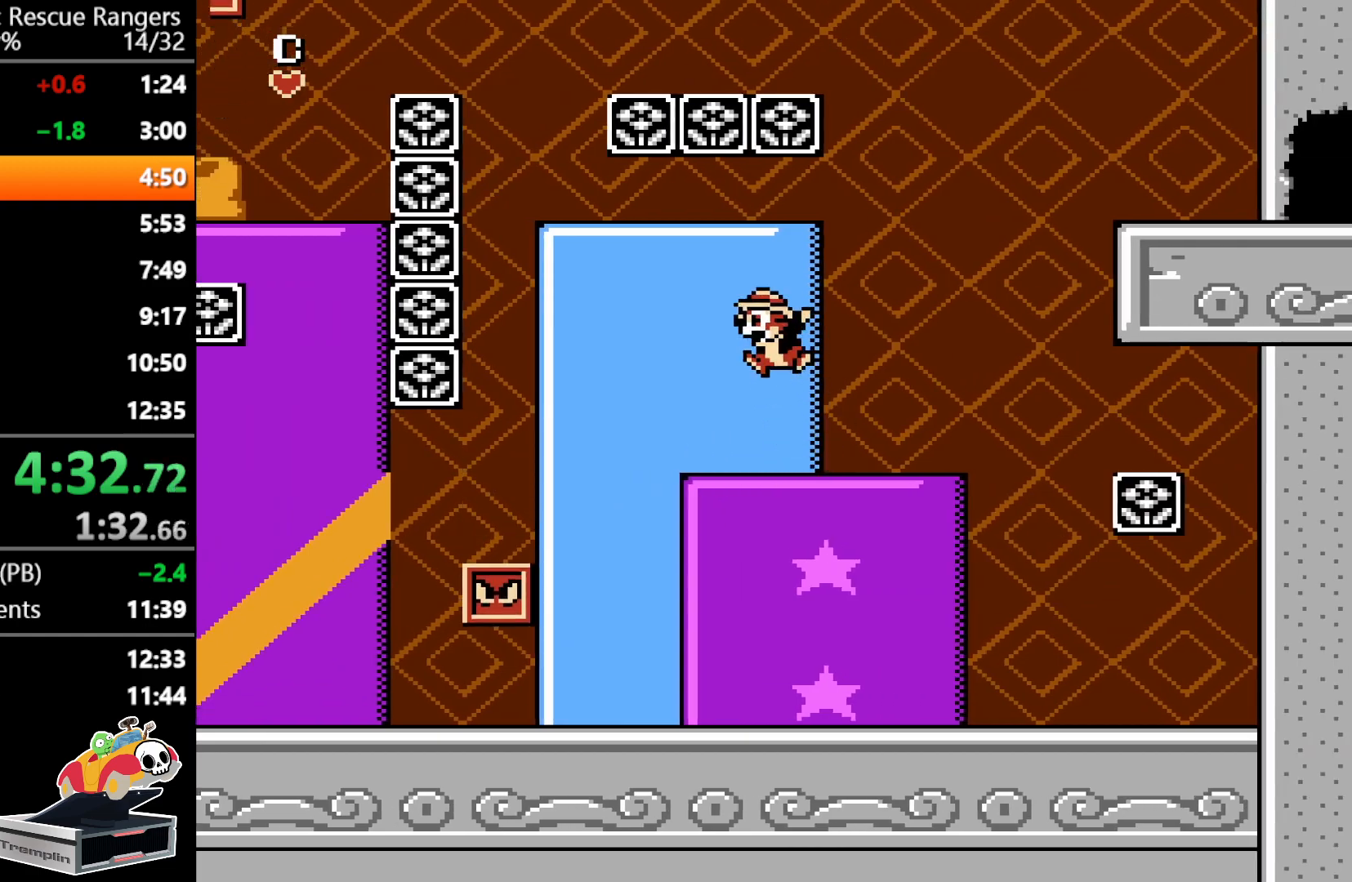
{"buttons": ["A", "DPAD_RIGHT"], "events": [[150, "DPAD_LEFT", "up"], [167, "A", "up"], [267, "DPAD_RIGHT", "down"], [400, "A", "down"]]}
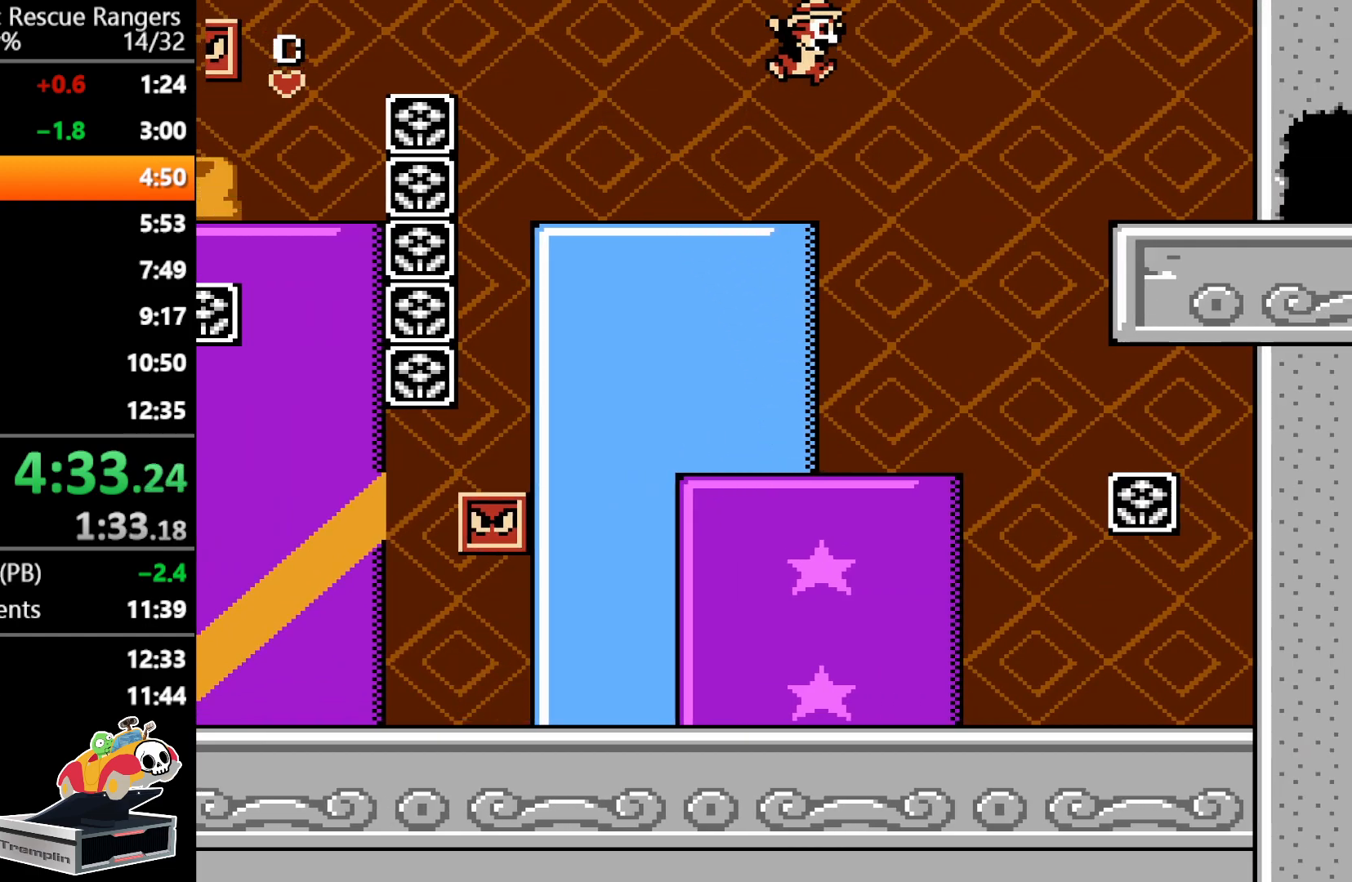
{"buttons": ["A", "DPAD_RIGHT"], "events": []}
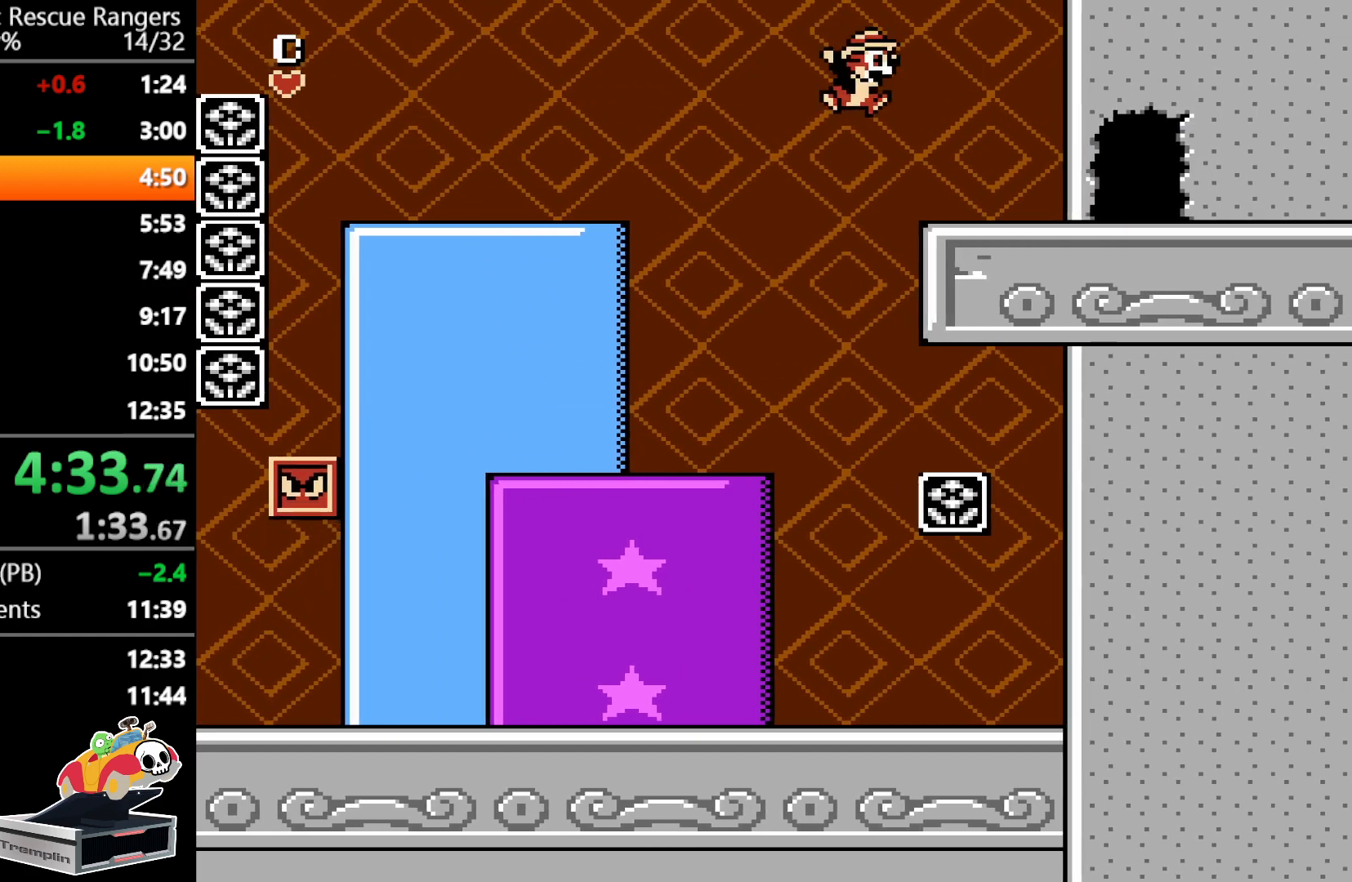
{"buttons": ["DPAD_RIGHT"], "events": [[217, "A", "up"]]}
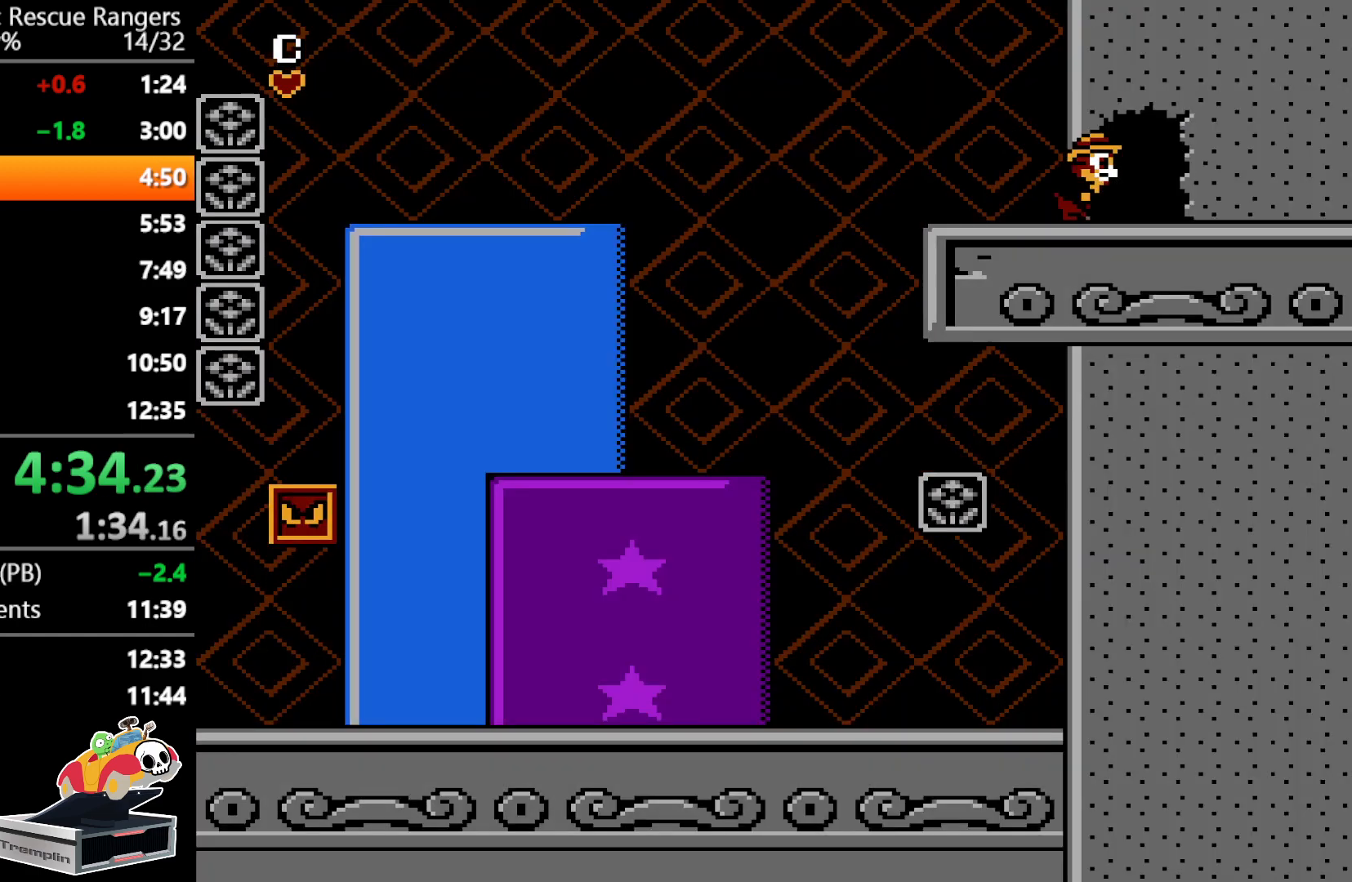
{"buttons": [], "events": [[317, "DPAD_RIGHT", "up"]]}
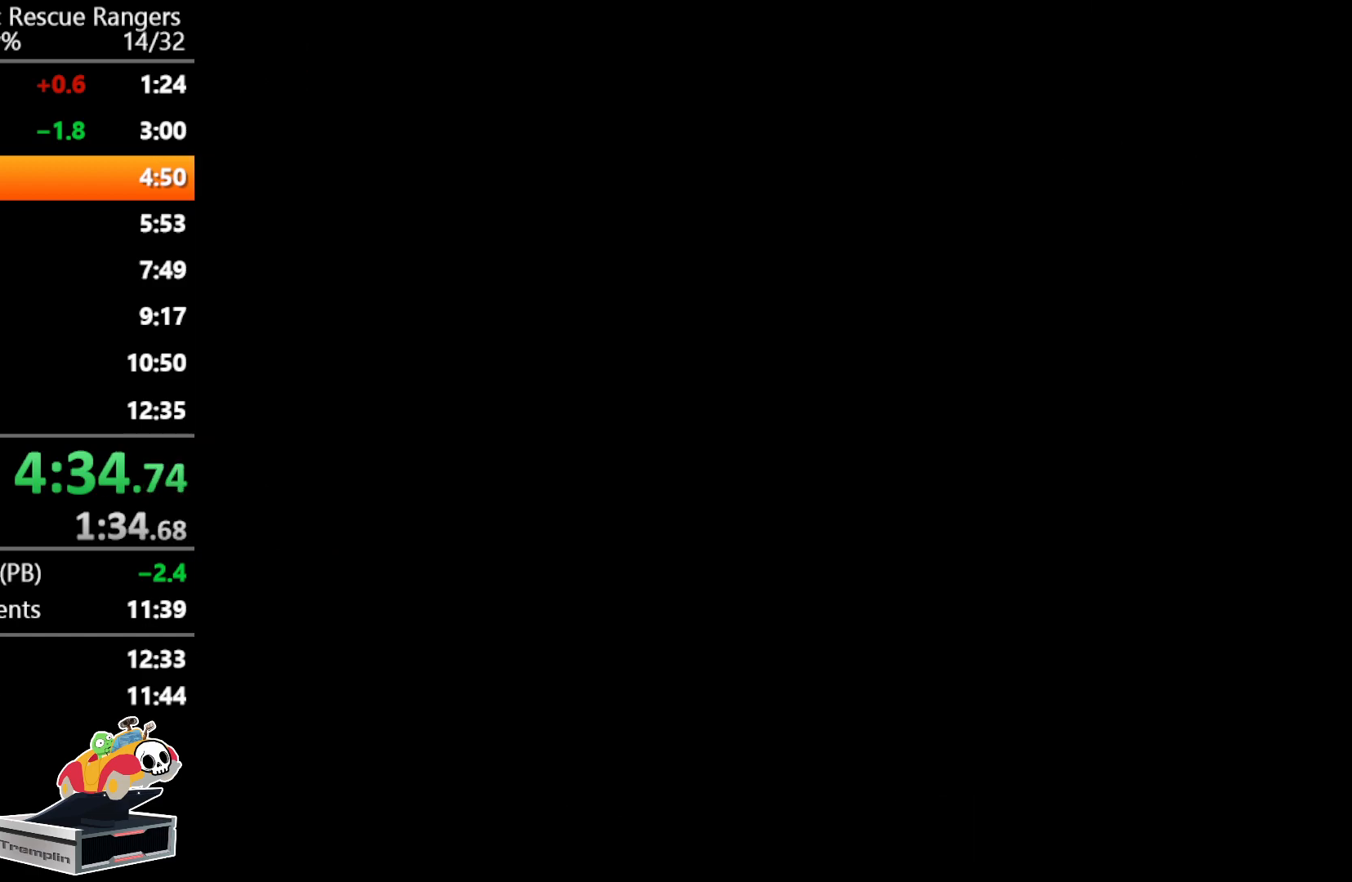
{"buttons": ["DPAD_RIGHT"], "events": [[200, "DPAD_RIGHT", "down"]]}
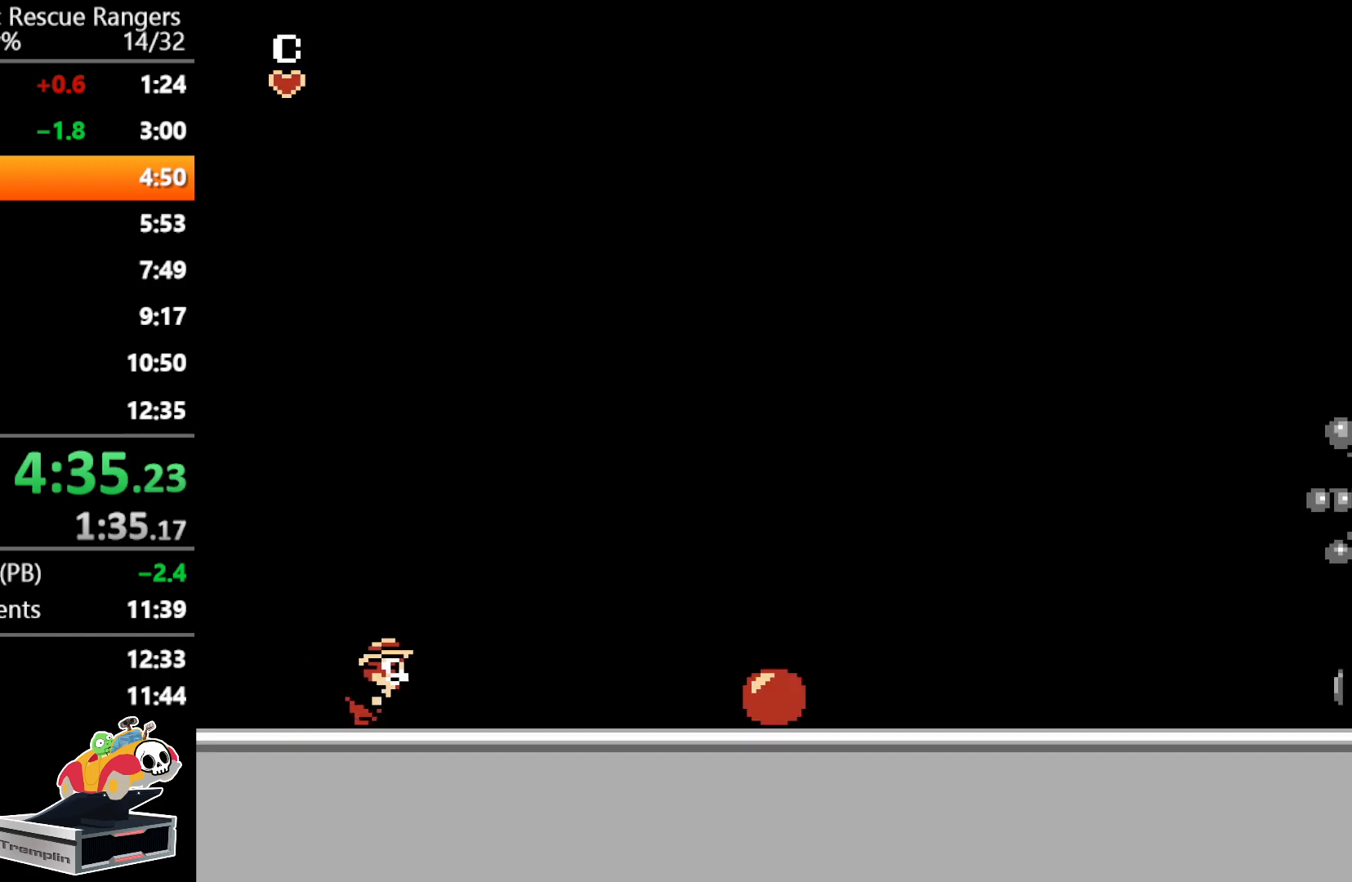
{"buttons": ["DPAD_RIGHT"], "events": []}
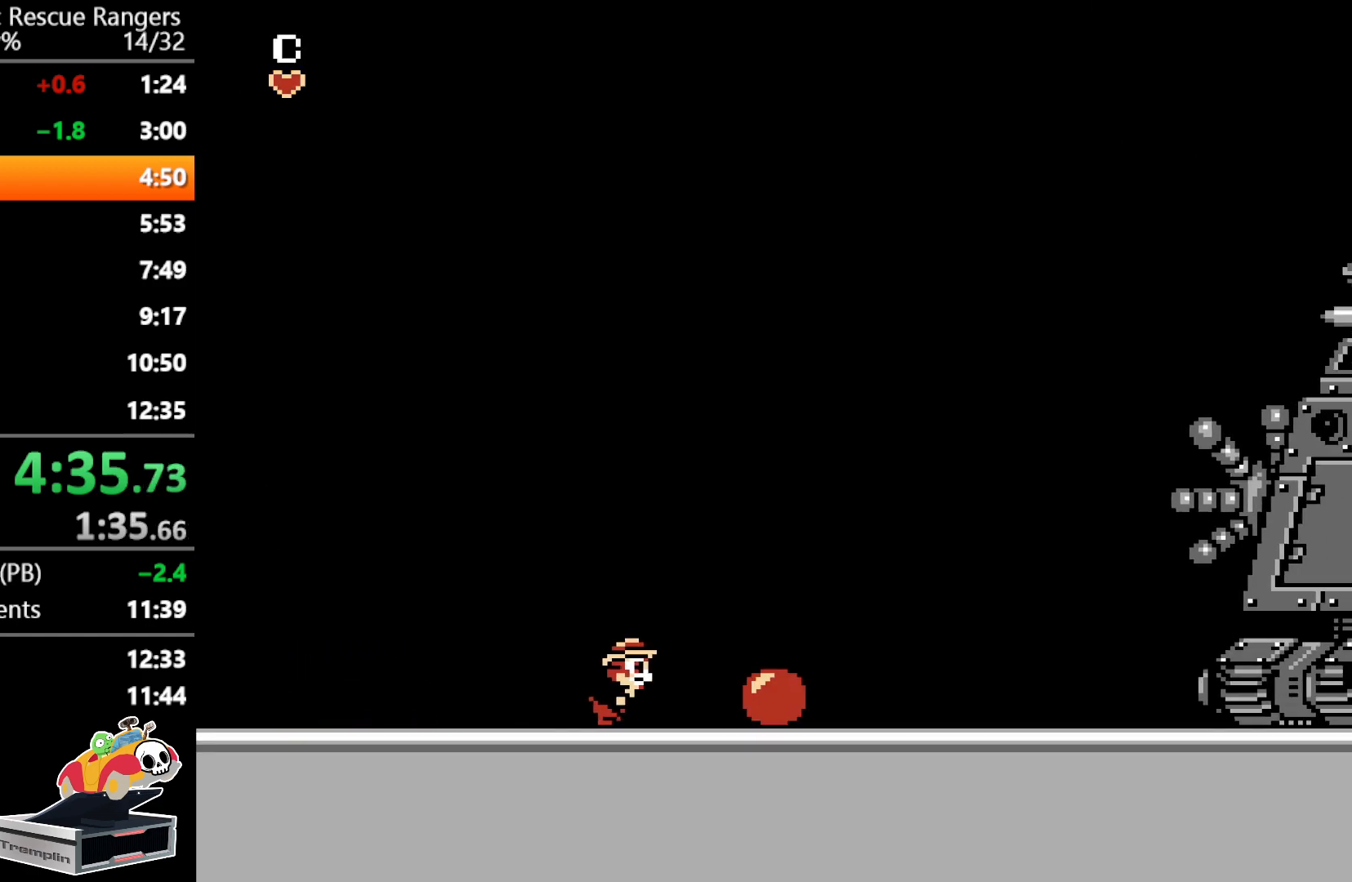
{"buttons": [], "events": [[217, "B", "down"], [400, "DPAD_RIGHT", "up"], [417, "B", "up"]]}
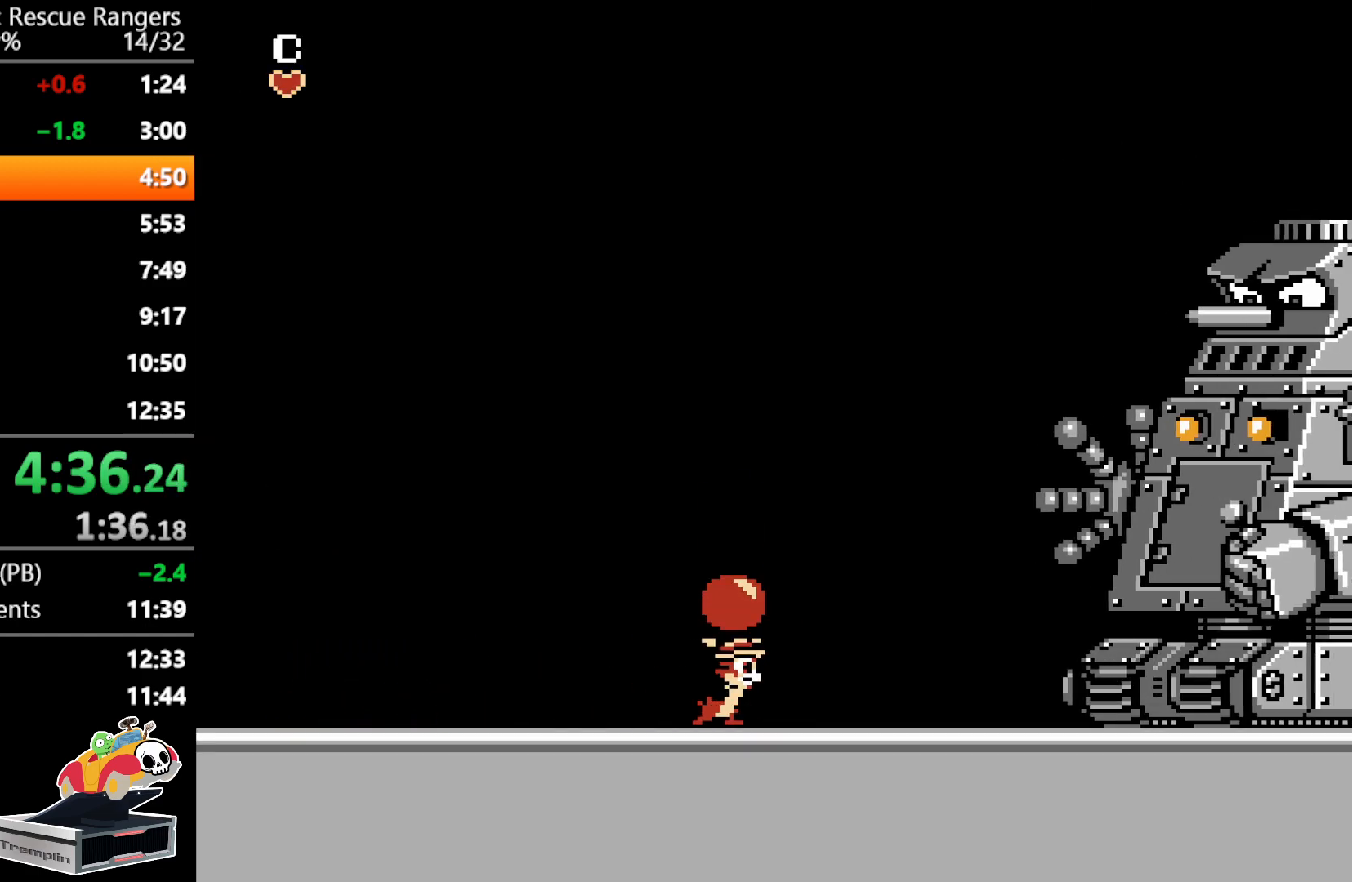
{"buttons": ["DPAD_LEFT"], "events": [[17, "A", "down"], [167, "DPAD_RIGHT", "down"], [200, "A", "up"], [250, "B", "down"], [317, "DPAD_RIGHT", "up"], [350, "B", "up"], [400, "DPAD_LEFT", "down"]]}
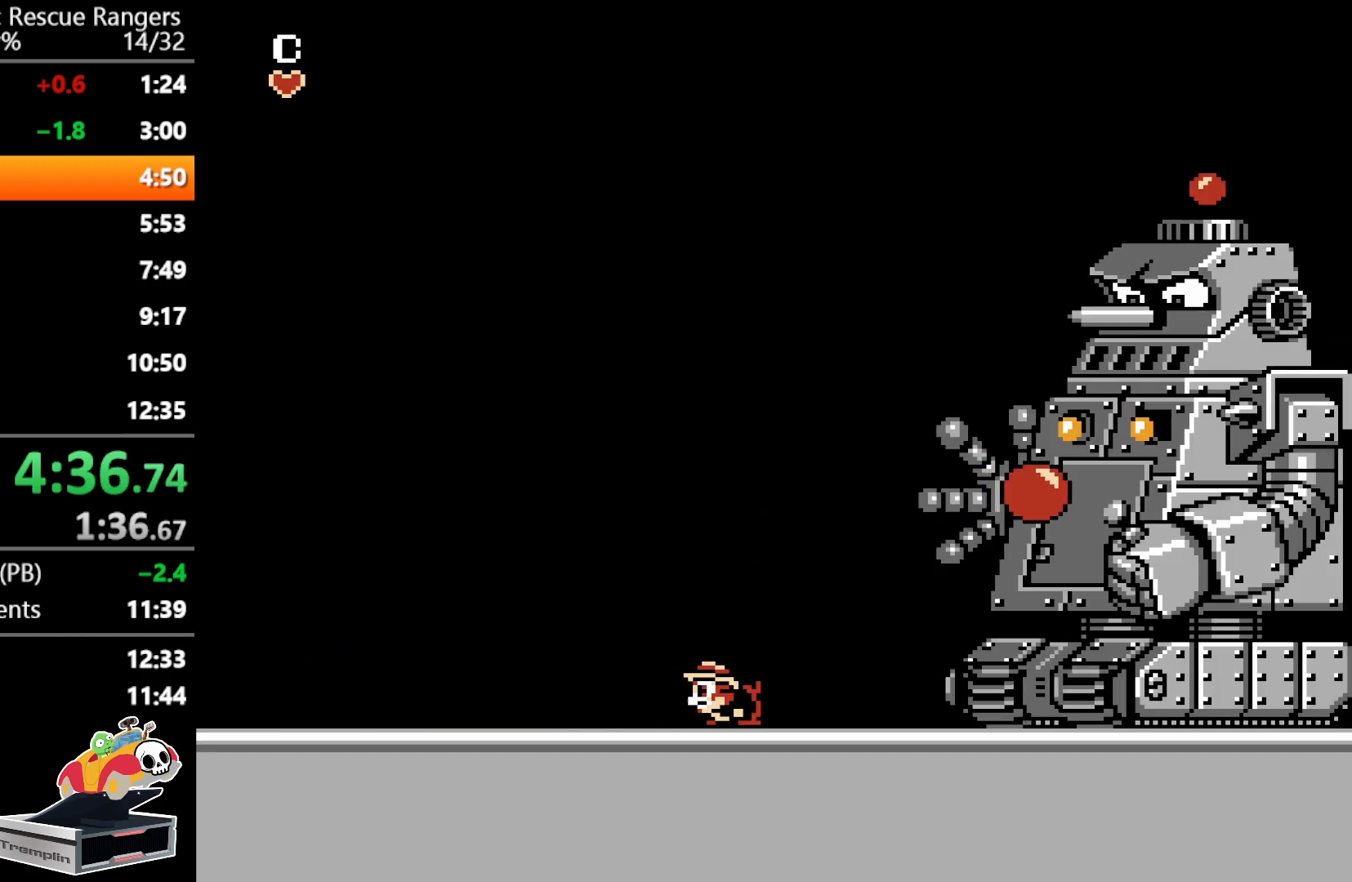
{"buttons": [], "events": [[417, "DPAD_LEFT", "up"]]}